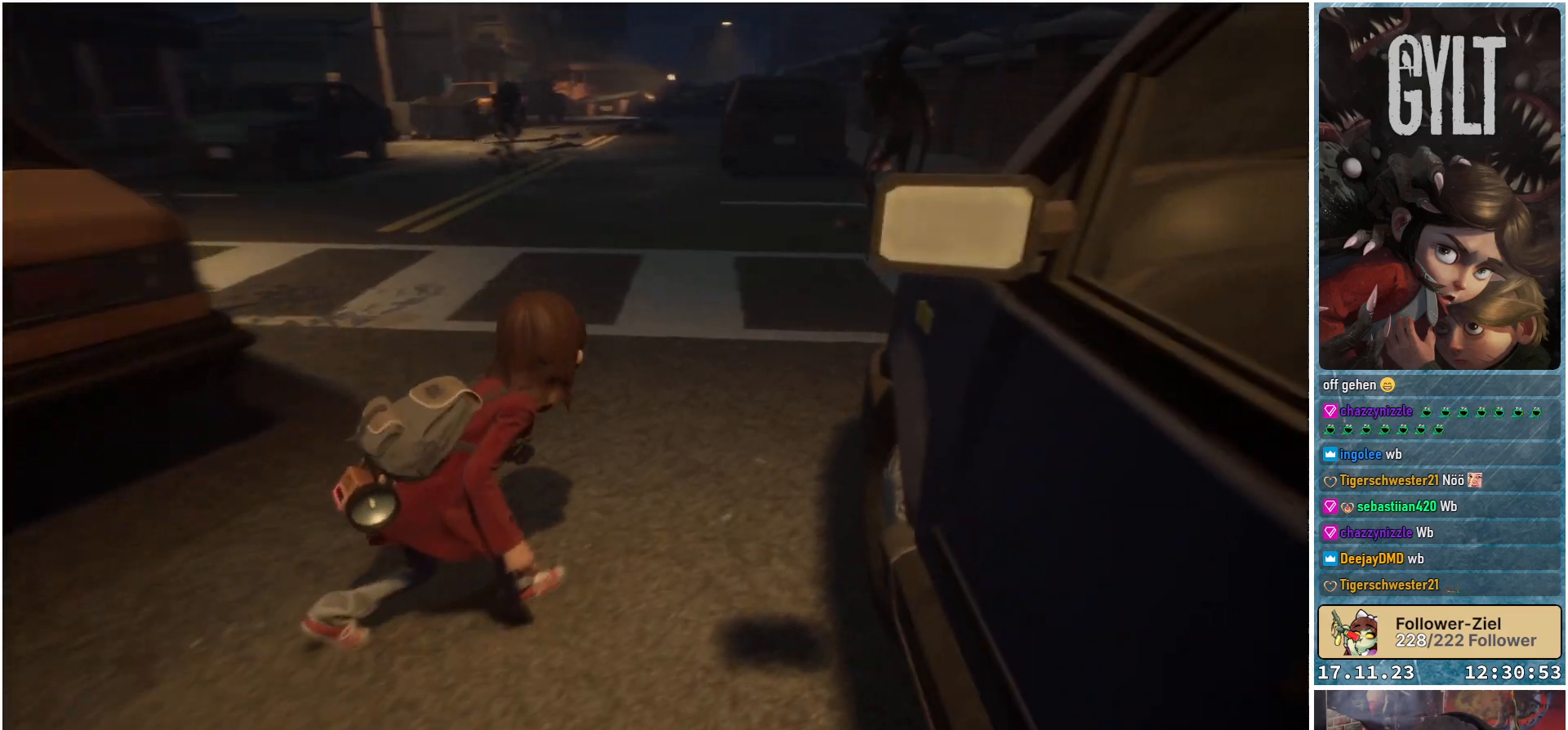
Gameplay with a controller (Xbox layout); each line is a JSON object with the inputs held at the frame after it. "events" lists button and stick changes between this image and that frame as [ms after this image, input, new state], when the widget could be followed in between.
{"buttons": [], "left_stick": "up-right", "right_stick": "center", "events": [[400, "right_stick", "center"]]}
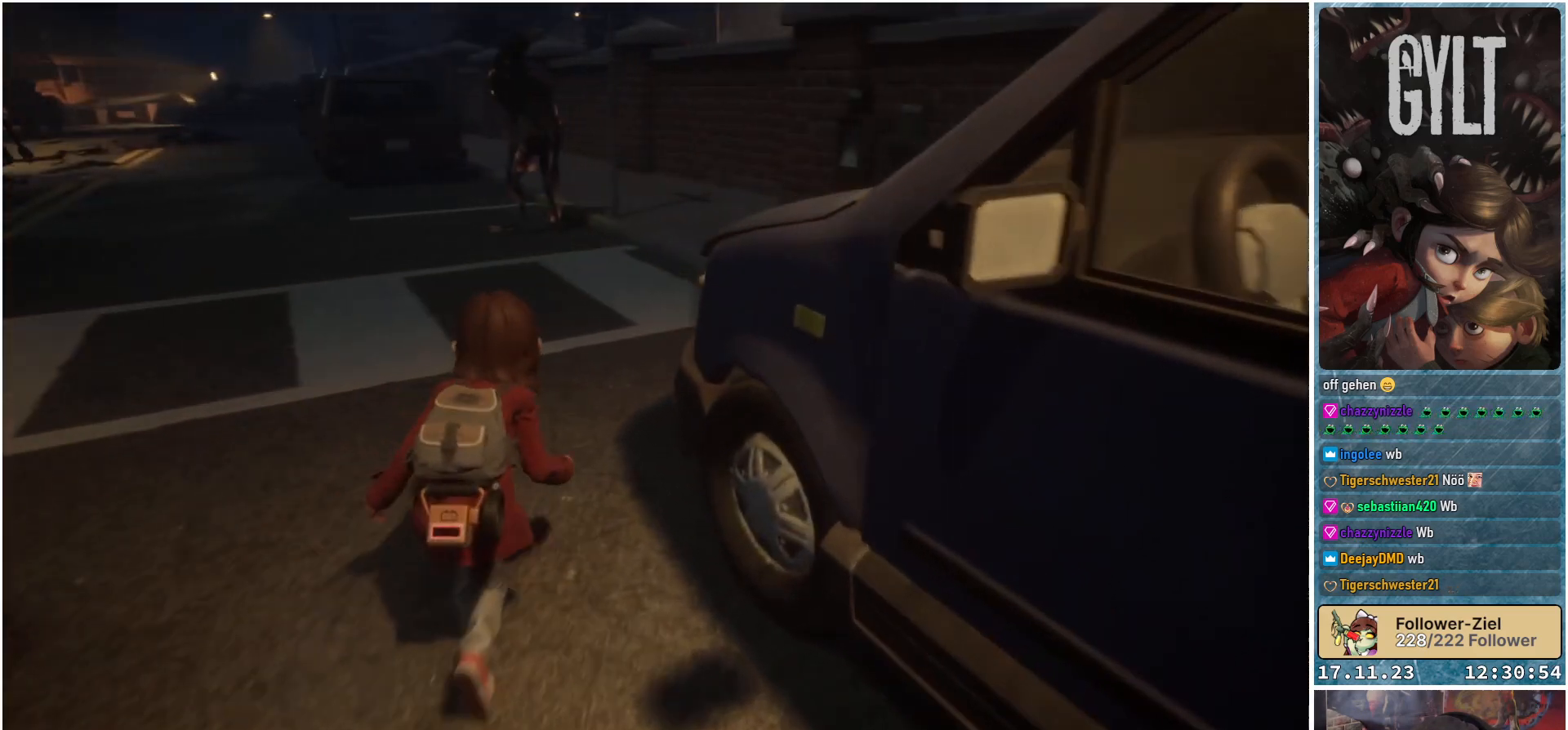
{"buttons": [], "left_stick": "up", "right_stick": "right", "events": [[117, "right_stick", "right"], [367, "left_stick", "up"]]}
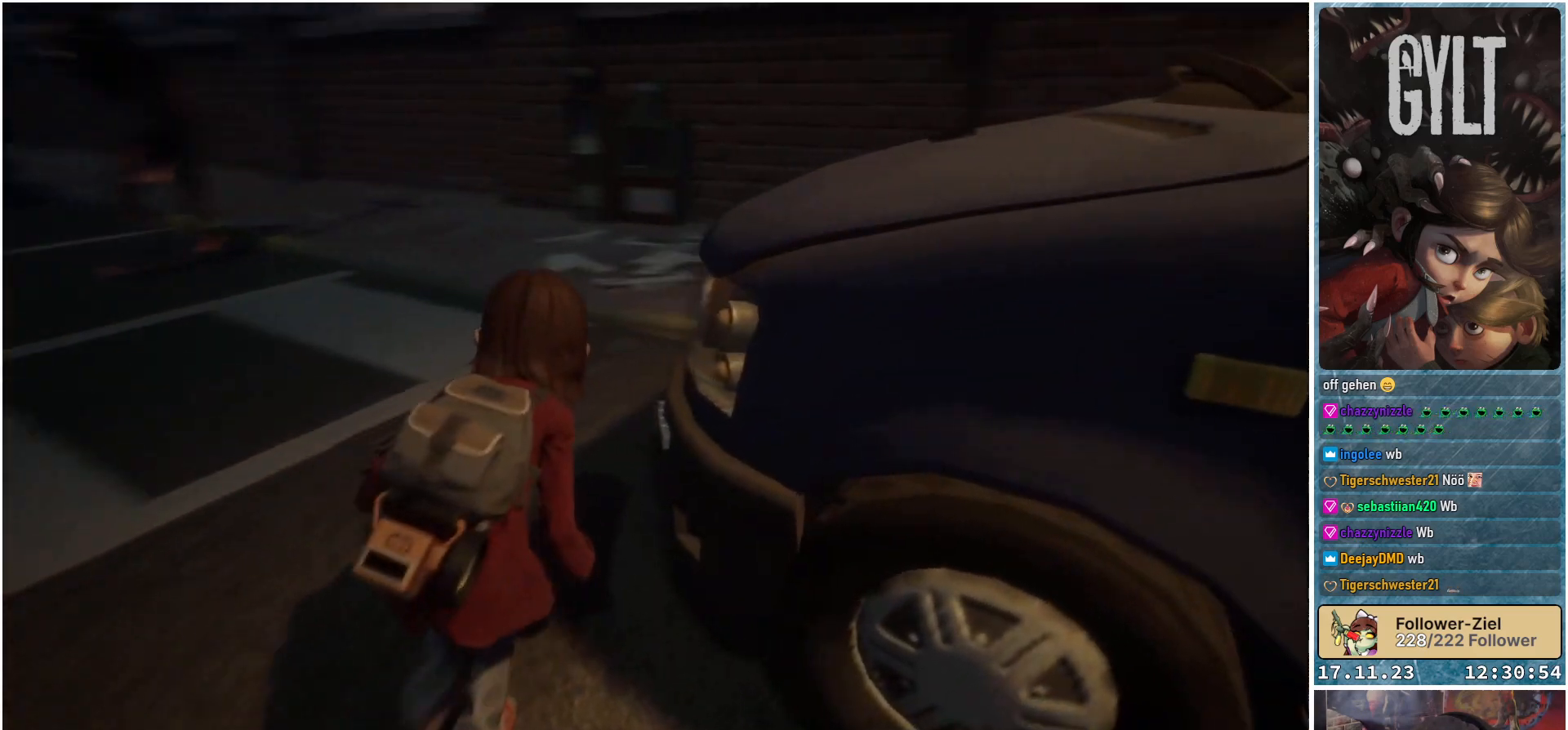
{"buttons": [], "left_stick": "up", "right_stick": "down-right", "events": [[67, "right_stick", "down-right"]]}
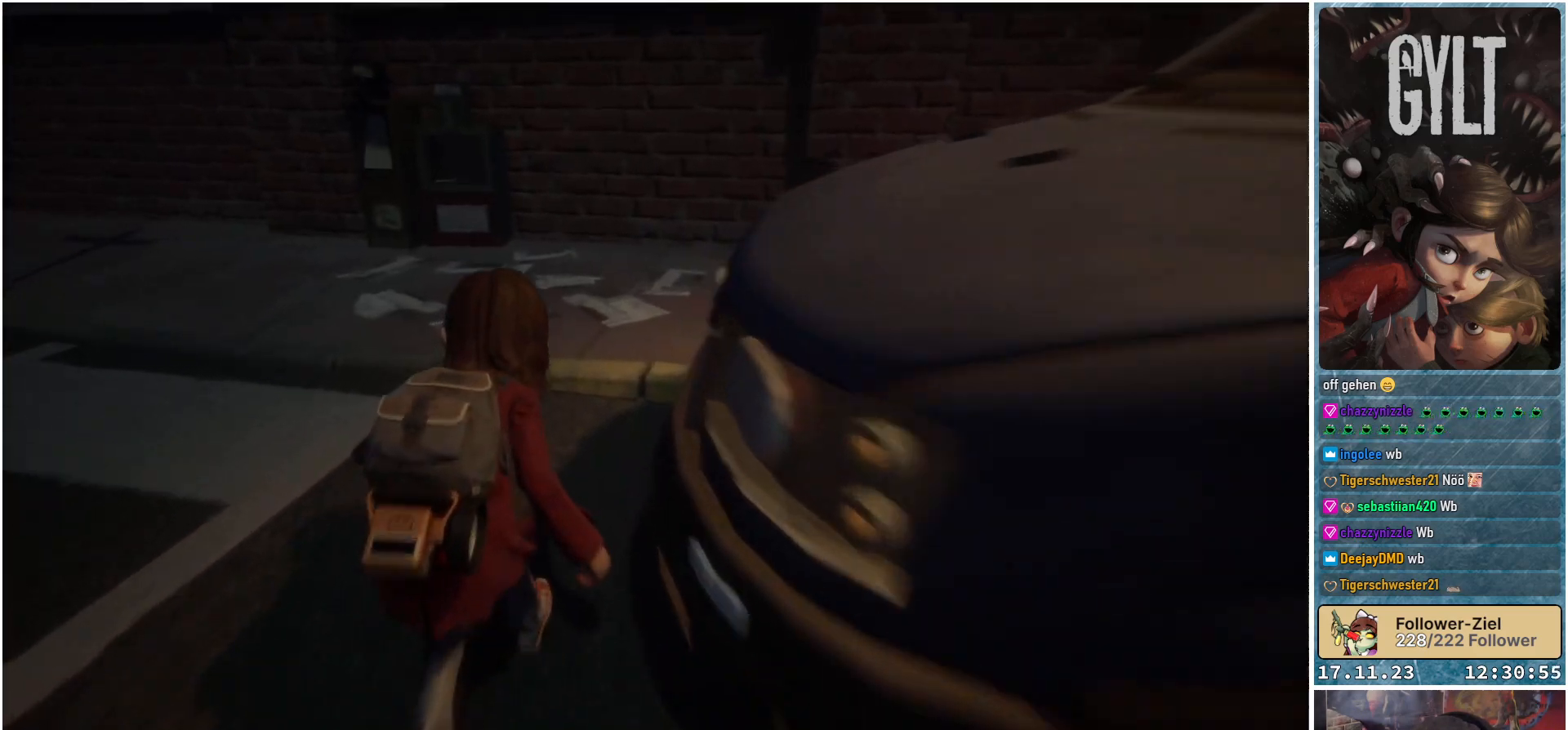
{"buttons": [], "left_stick": "up", "right_stick": "down-right", "events": []}
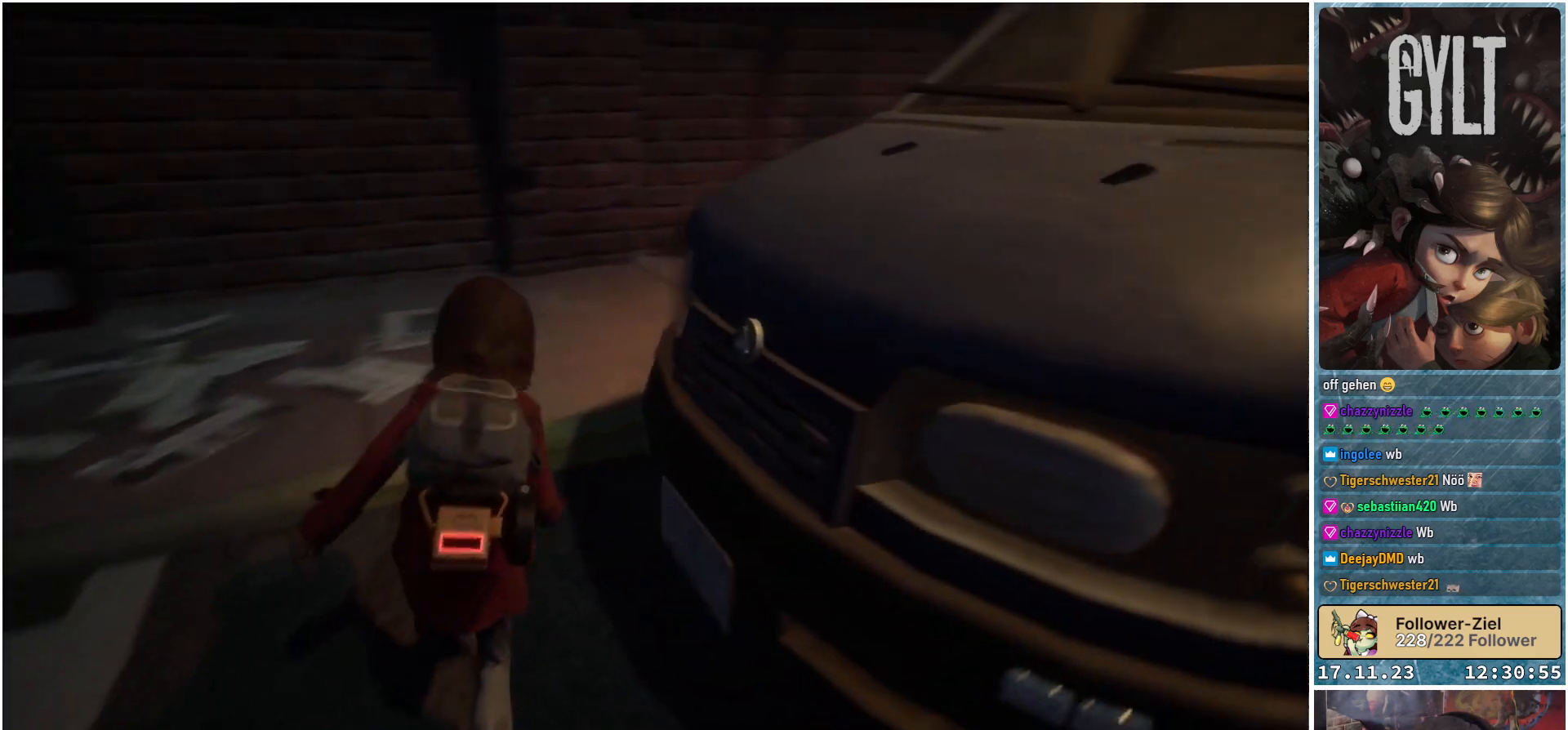
{"buttons": [], "left_stick": "up-left", "right_stick": "down-right", "events": [[67, "left_stick", "up-left"]]}
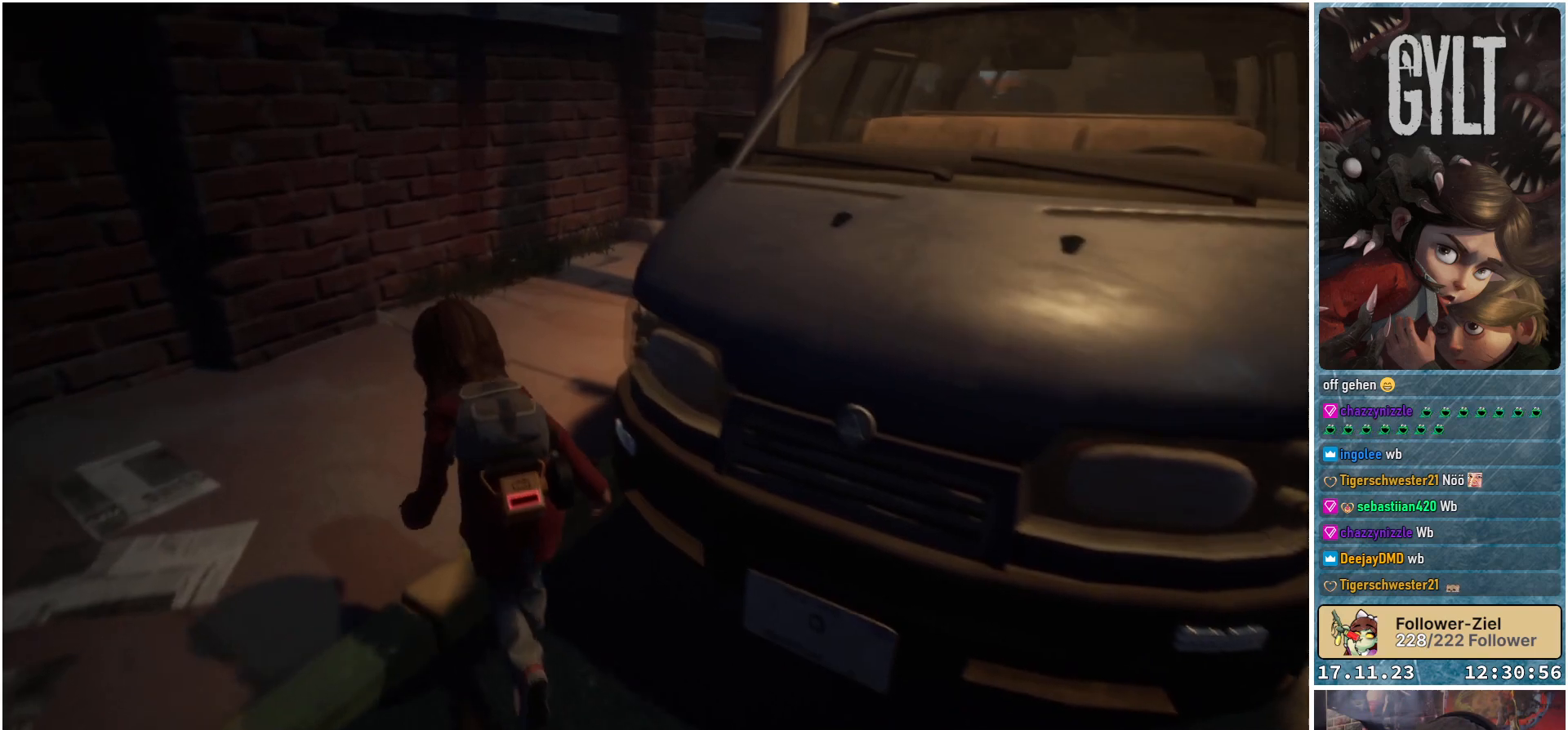
{"buttons": [], "left_stick": "up-left", "right_stick": "down-right", "events": []}
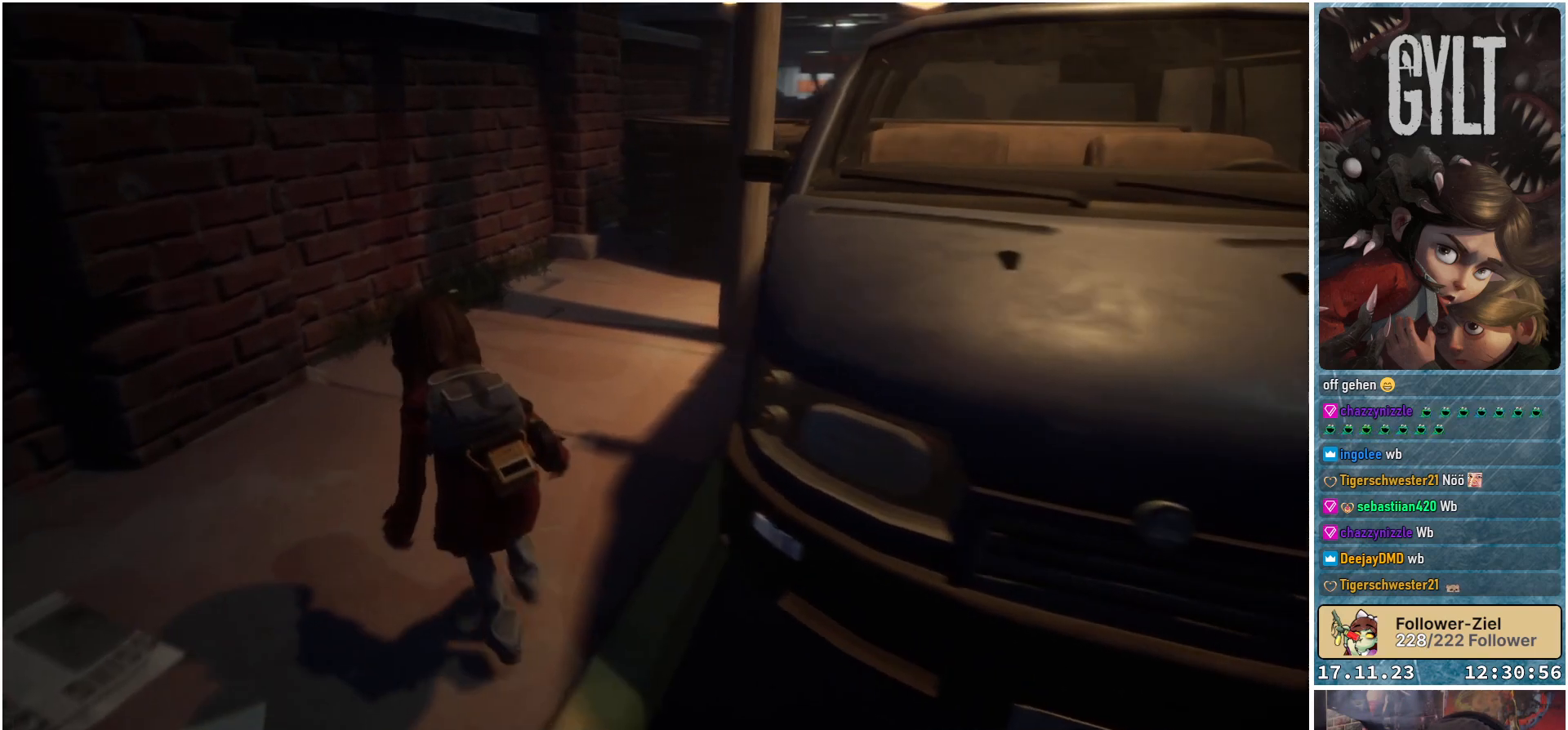
{"buttons": [], "left_stick": "up-left", "right_stick": "down-right", "events": []}
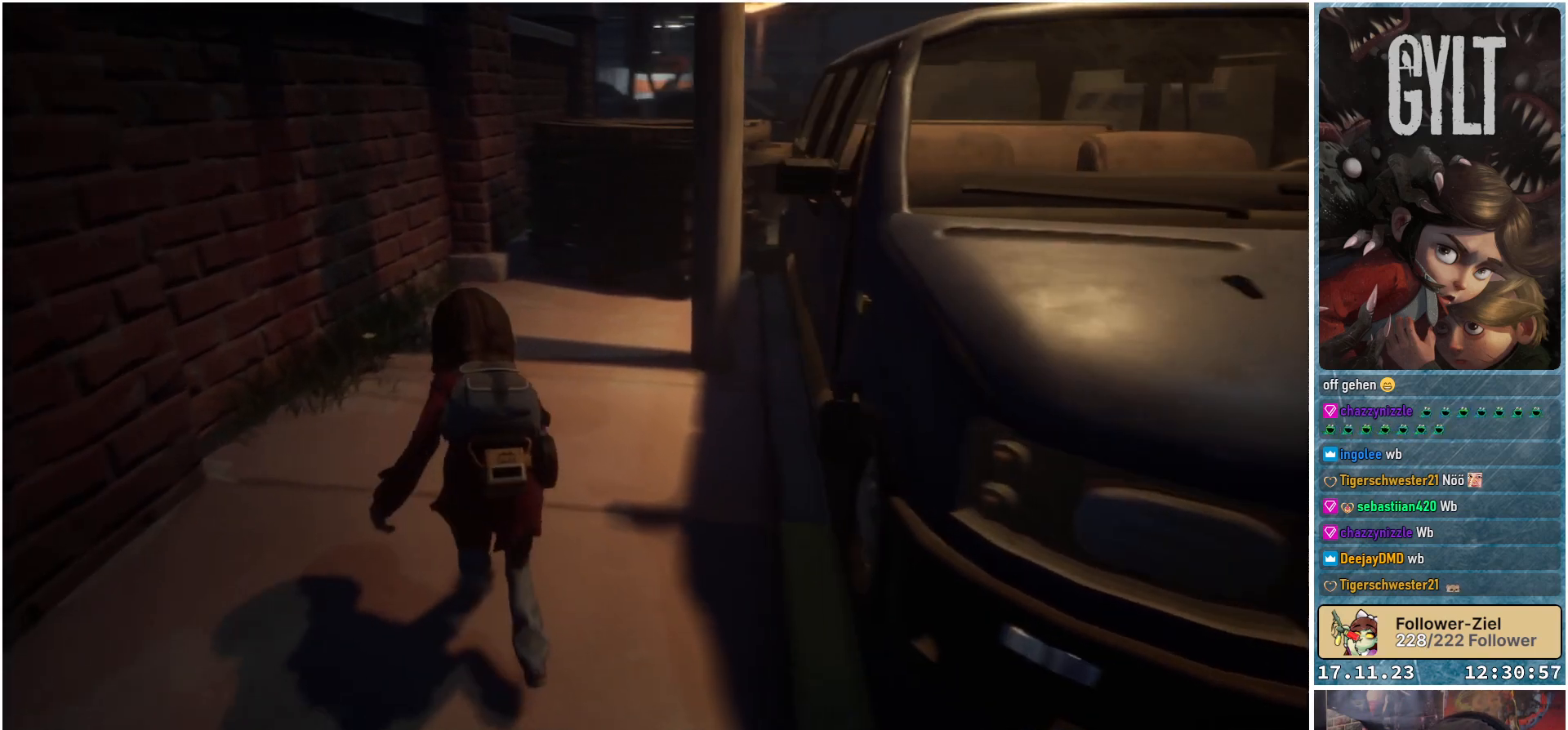
{"buttons": [], "left_stick": "center", "right_stick": "down-right", "events": [[383, "left_stick", "center"]]}
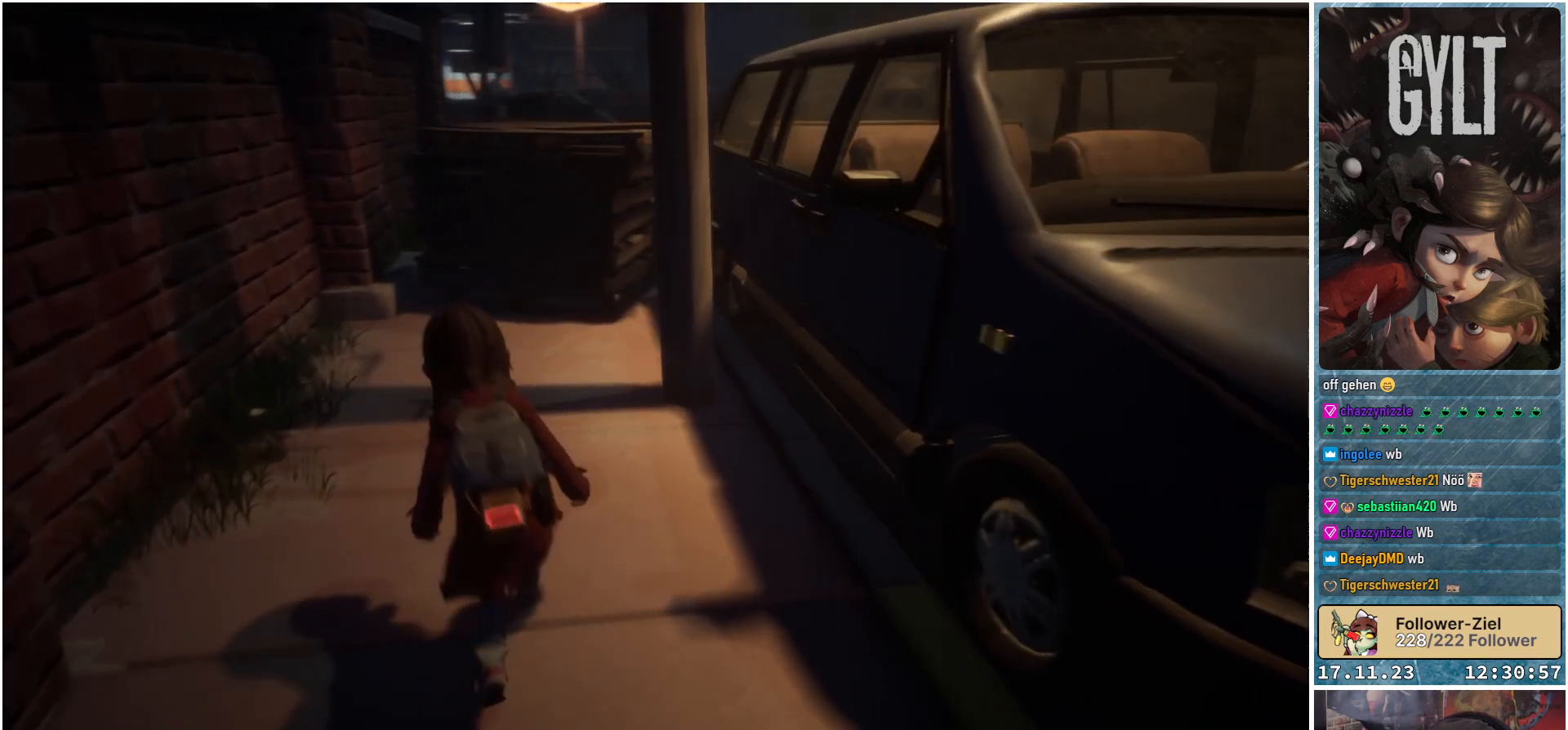
{"buttons": [], "left_stick": "down-right", "right_stick": "right", "events": [[117, "left_stick", "down-right"], [150, "right_stick", "right"]]}
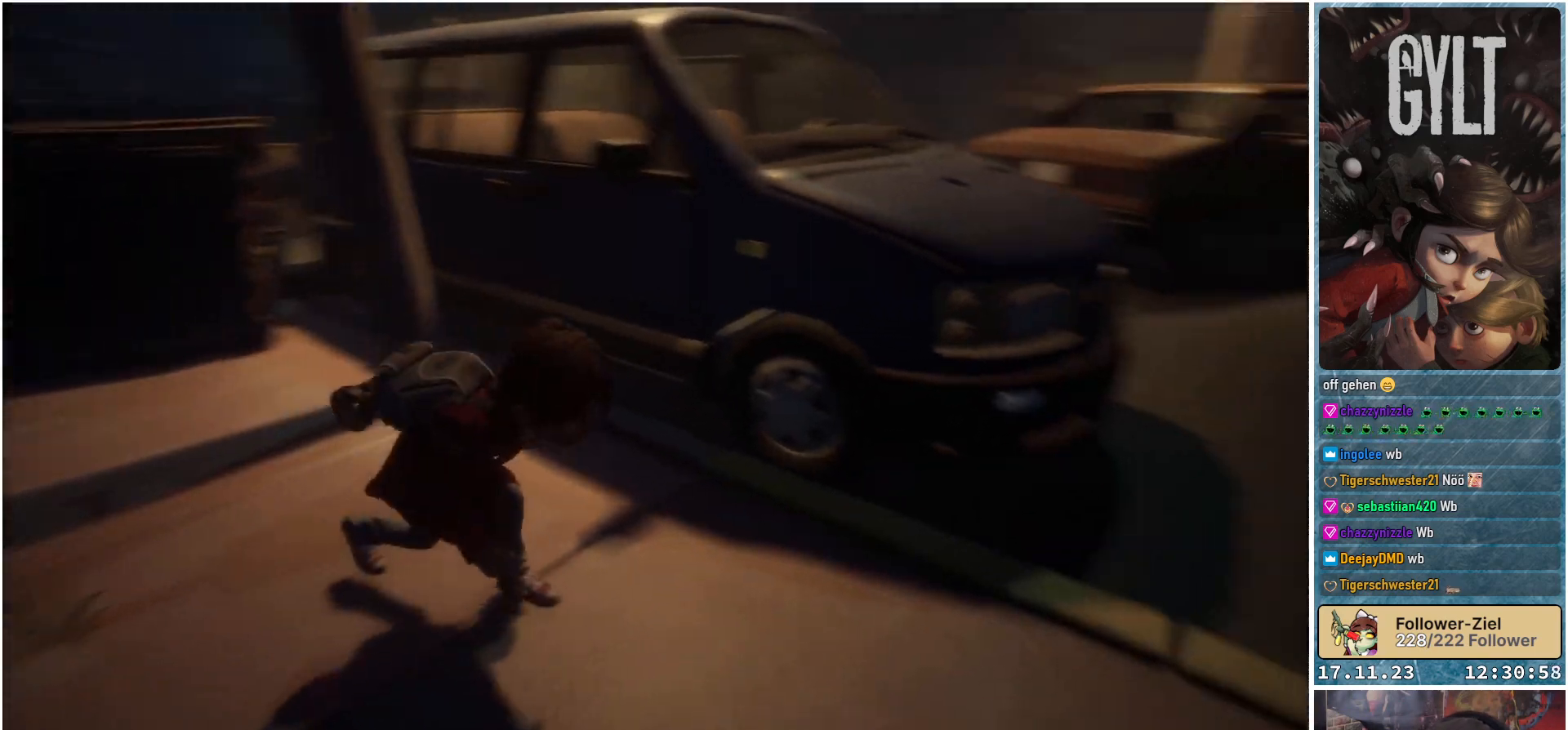
{"buttons": [], "left_stick": "up-right", "right_stick": "right", "events": [[117, "left_stick", "right"], [383, "left_stick", "up-right"]]}
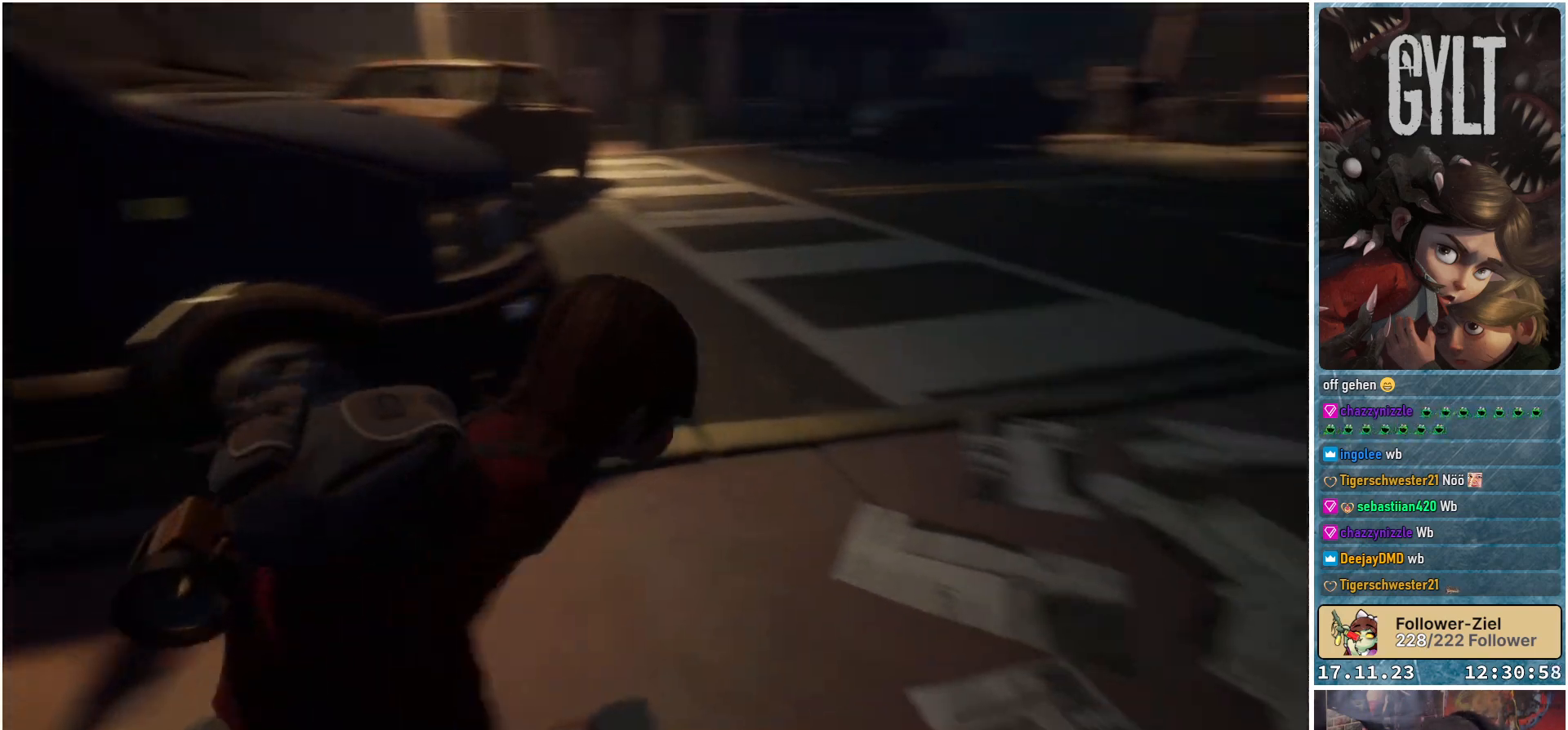
{"buttons": [], "left_stick": "up-right", "right_stick": "up-right", "events": [[333, "right_stick", "up-right"]]}
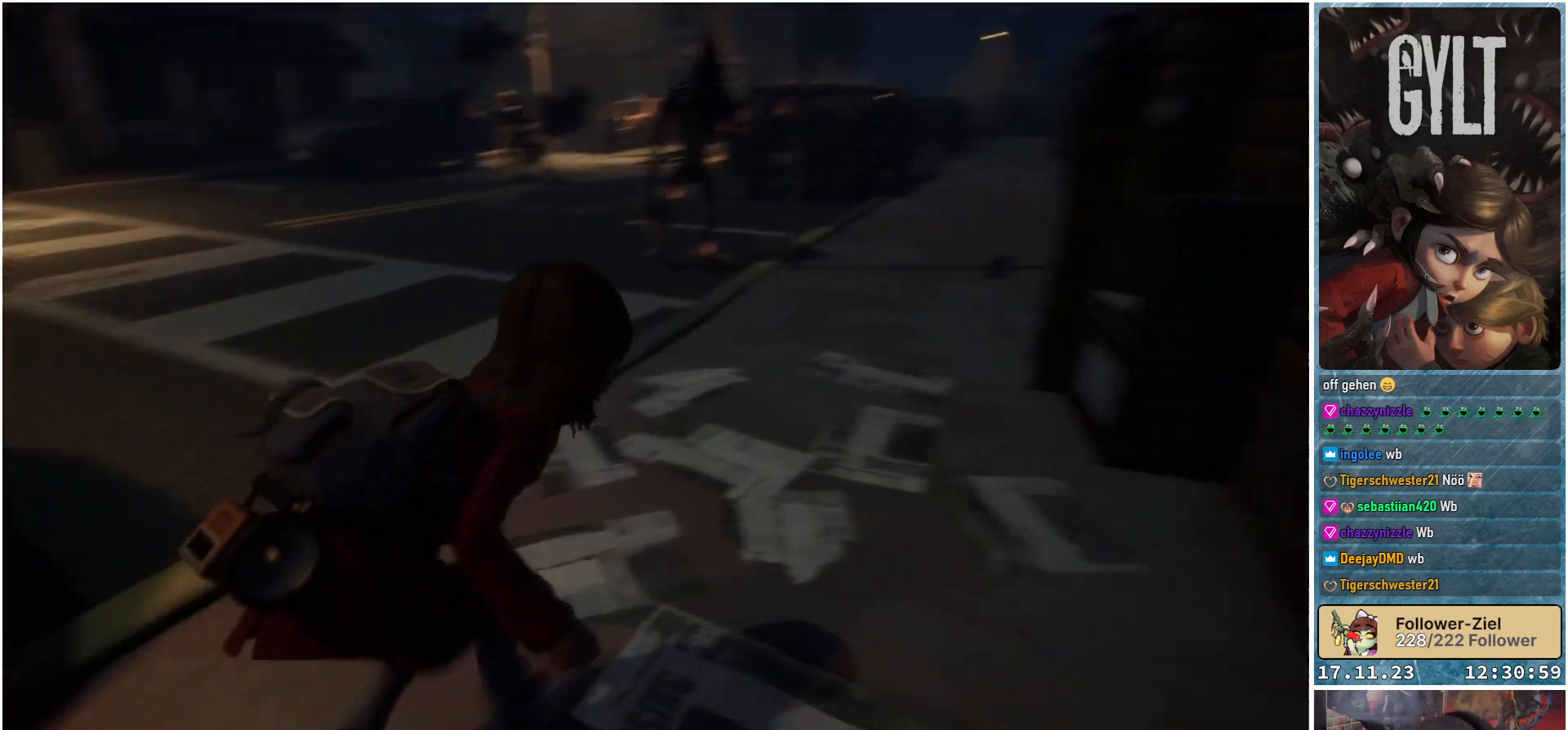
{"buttons": [], "left_stick": "up-right", "right_stick": "center", "events": [[33, "right_stick", "center"]]}
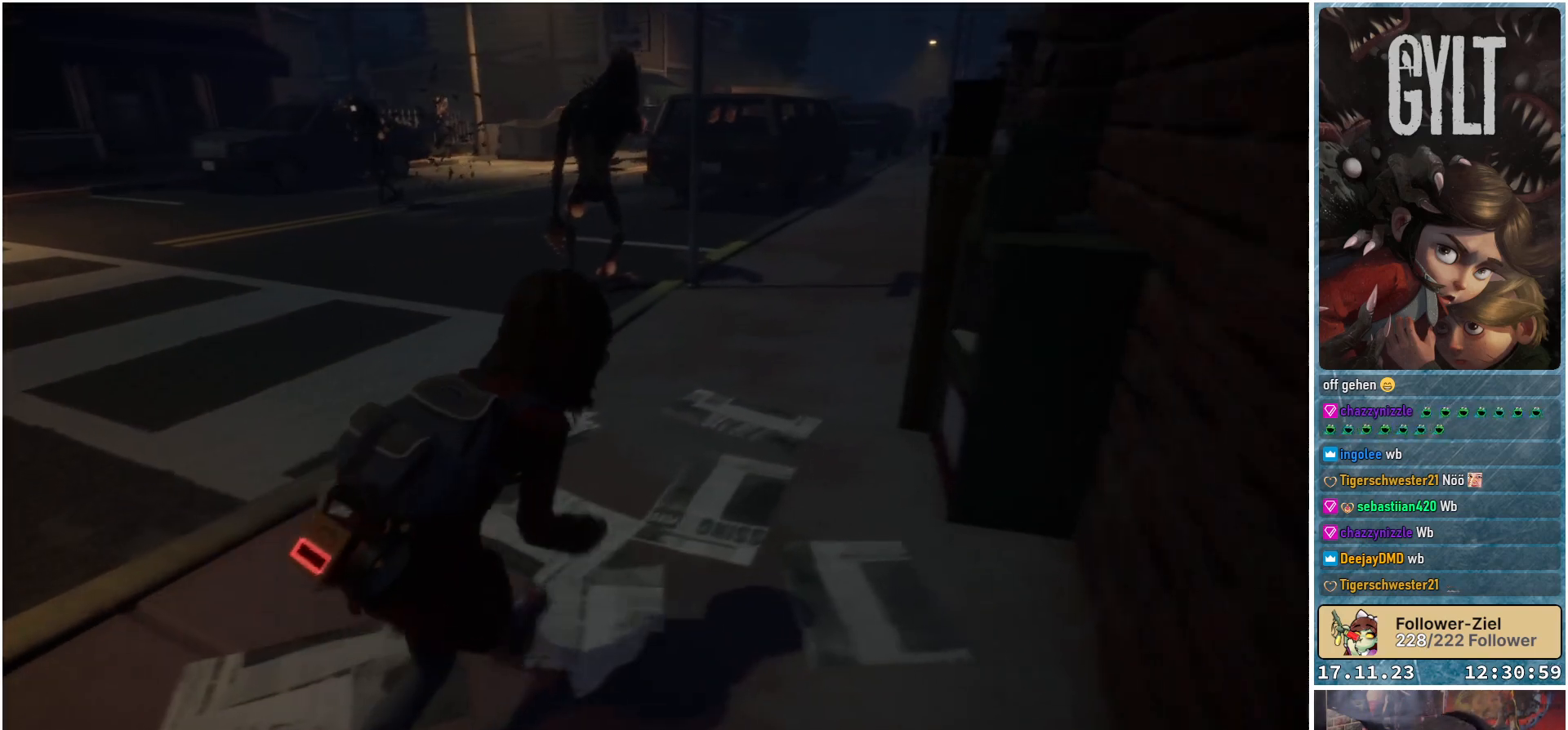
{"buttons": [], "left_stick": "center", "right_stick": "center", "events": [[417, "left_stick", "center"]]}
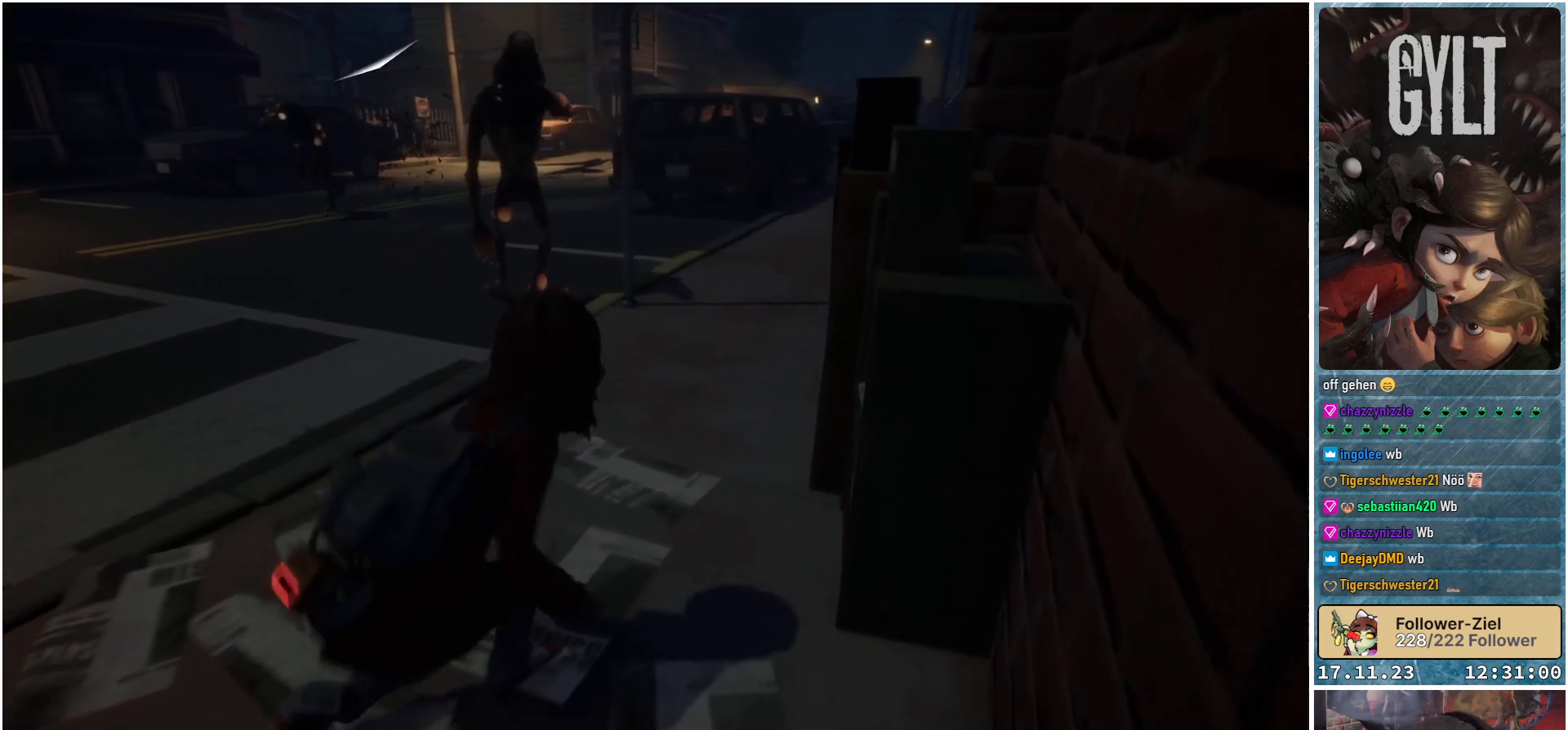
{"buttons": [], "left_stick": "center", "right_stick": "center", "events": []}
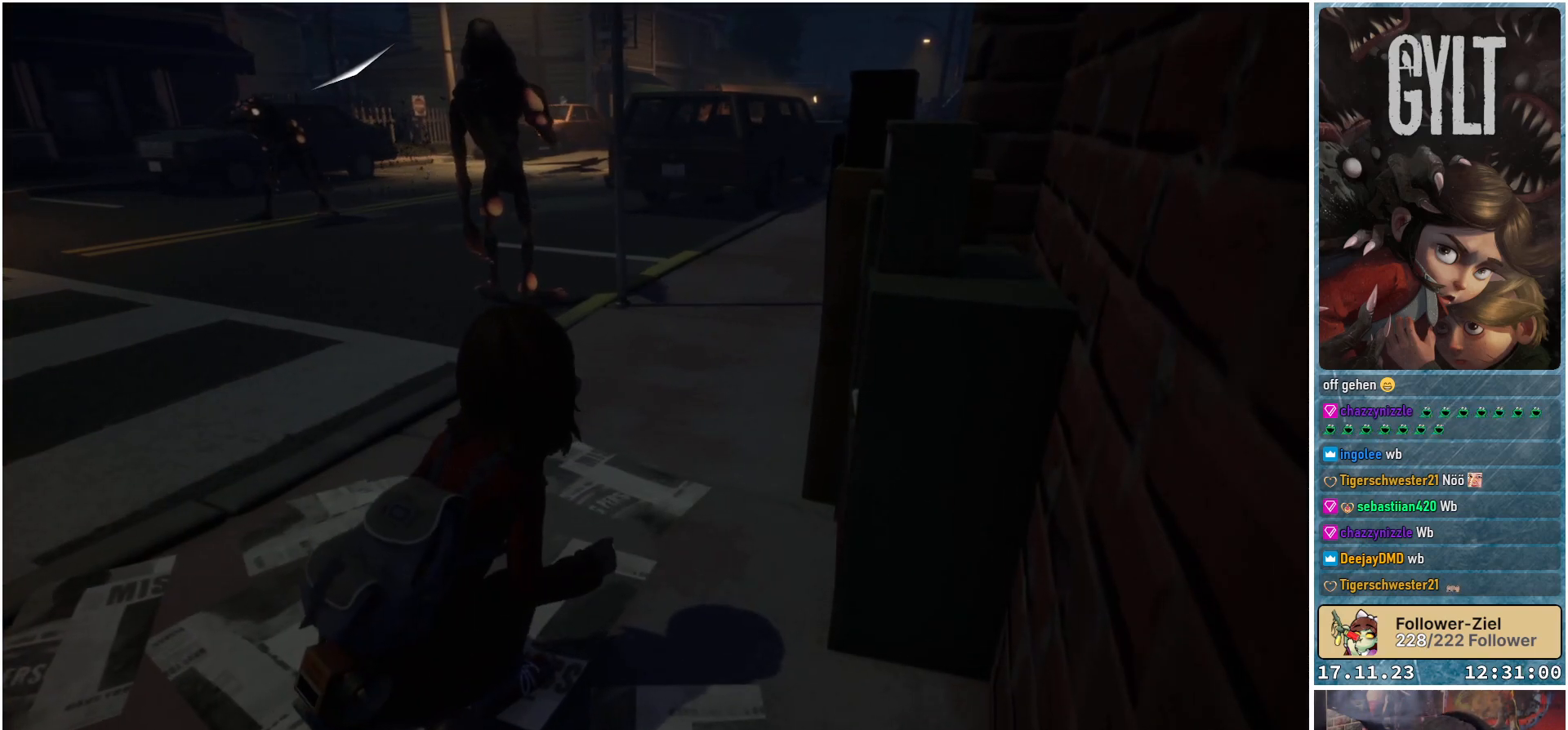
{"buttons": [], "left_stick": "down-left", "right_stick": "center", "events": [[150, "left_stick", "down"], [217, "left_stick", "down-left"]]}
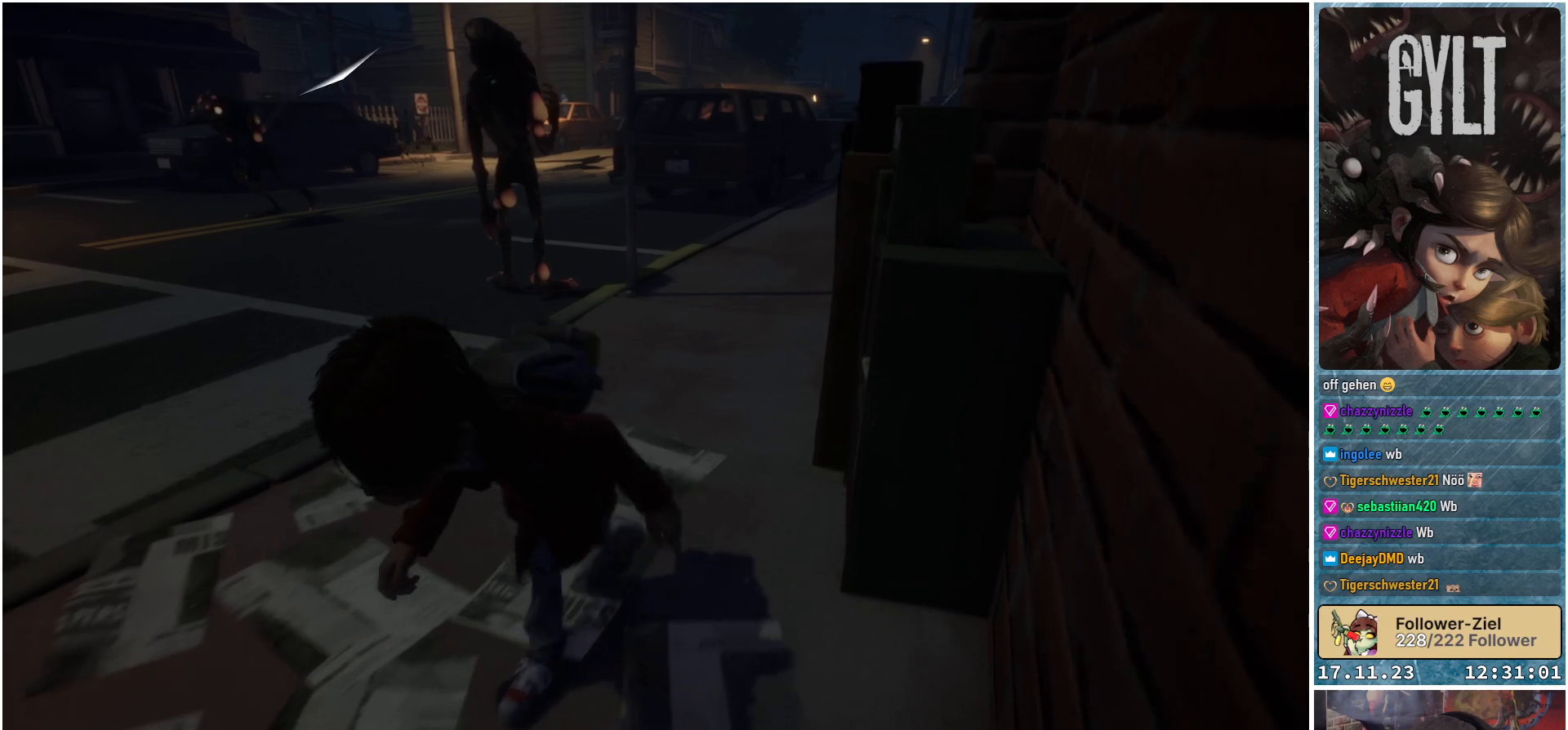
{"buttons": [], "left_stick": "down-left", "right_stick": "center", "events": []}
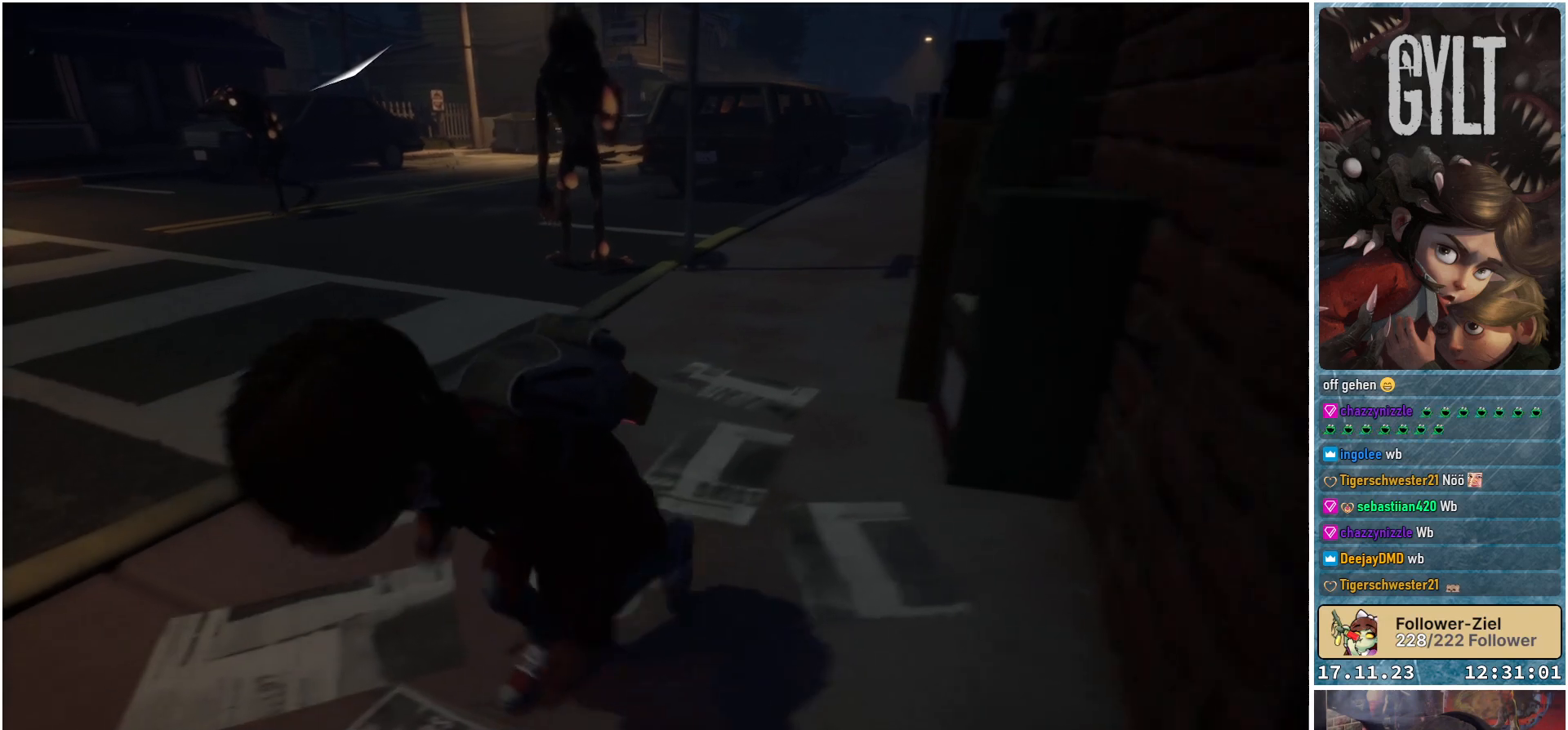
{"buttons": [], "left_stick": "down-left", "right_stick": "center", "events": []}
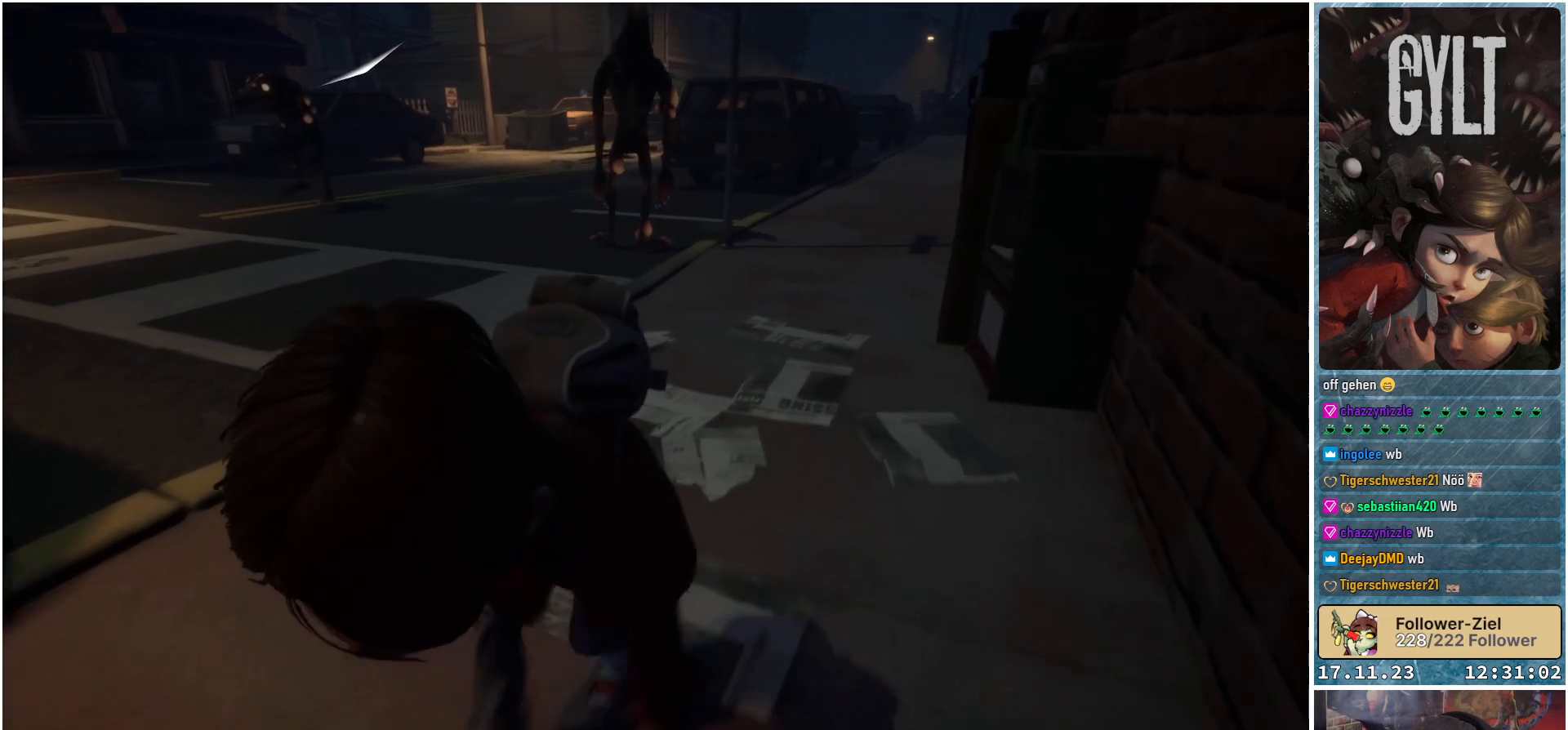
{"buttons": [], "left_stick": "down-left", "right_stick": "center", "events": []}
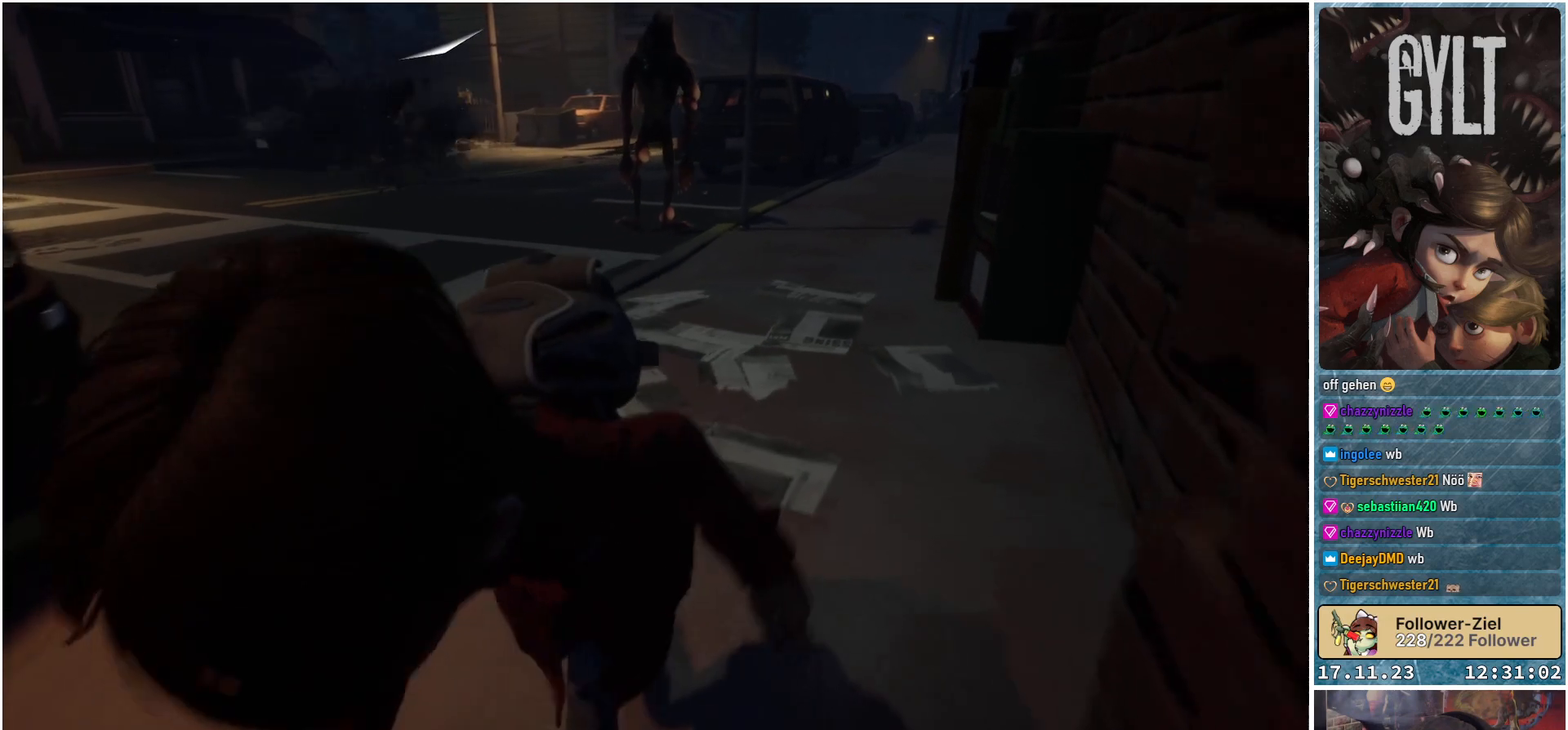
{"buttons": [], "left_stick": "up", "right_stick": "center", "events": [[217, "left_stick", "center"], [383, "left_stick", "up"]]}
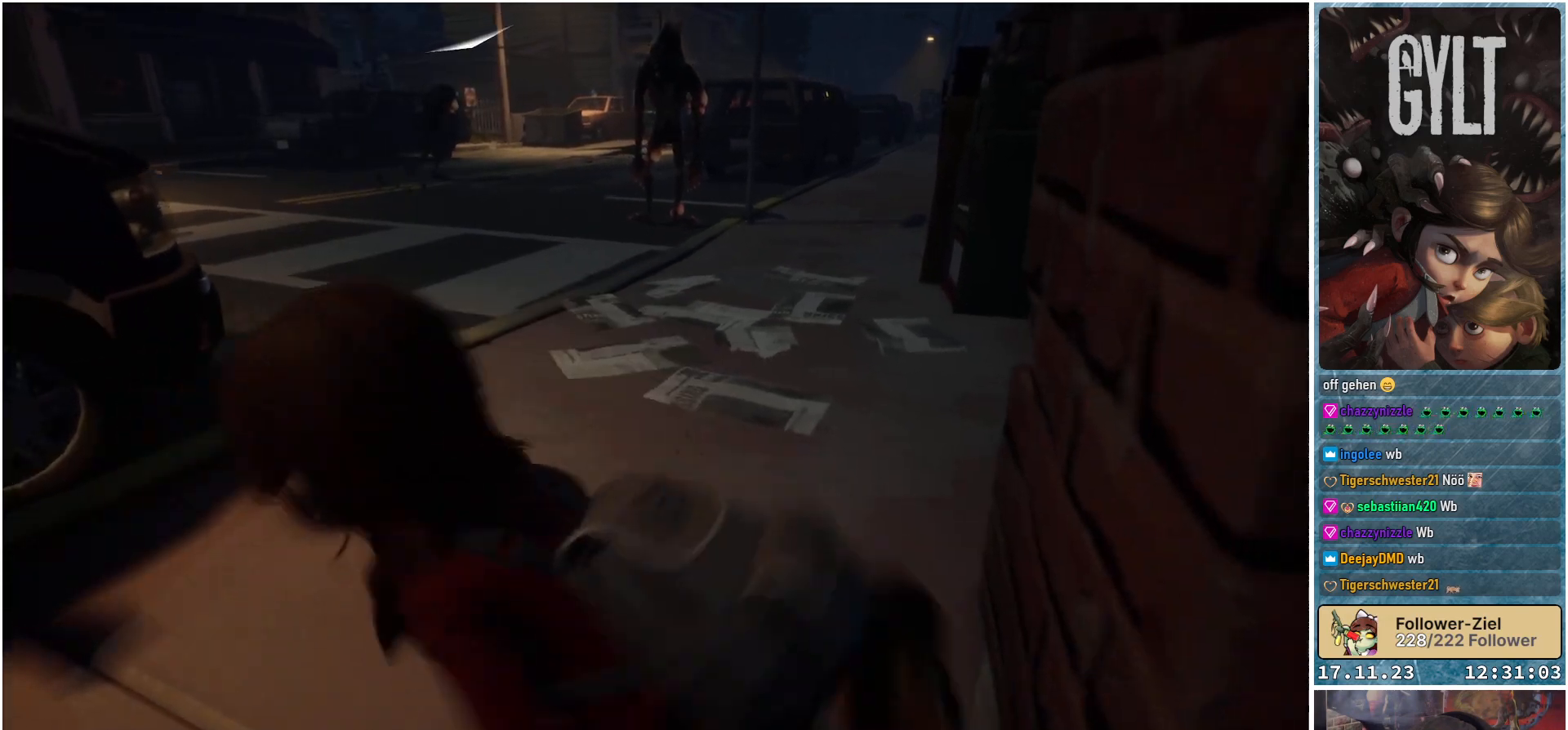
{"buttons": [], "left_stick": "up", "right_stick": "center", "events": []}
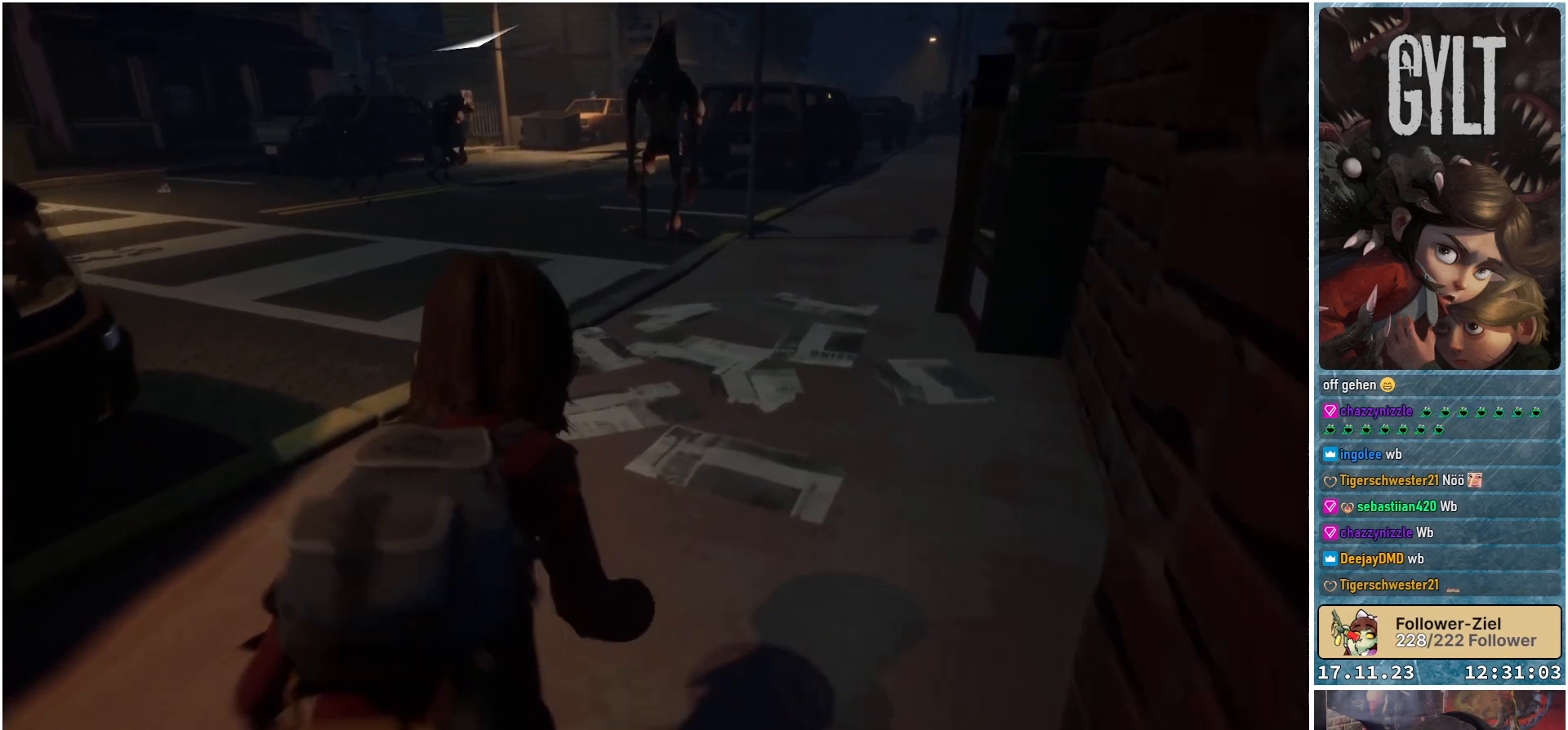
{"buttons": [], "left_stick": "up-right", "right_stick": "center", "events": [[17, "left_stick", "up-right"]]}
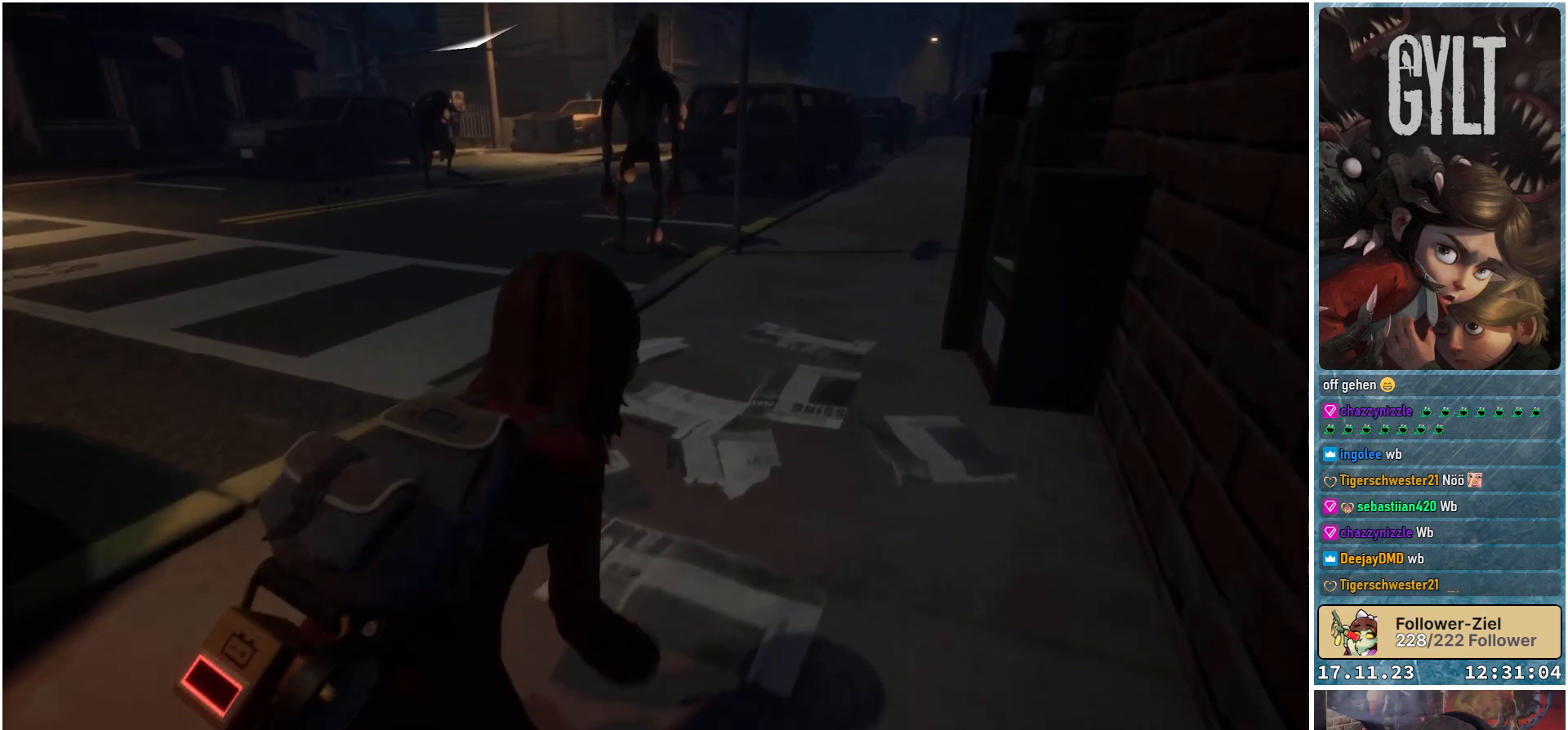
{"buttons": [], "left_stick": "up-right", "right_stick": "center", "events": []}
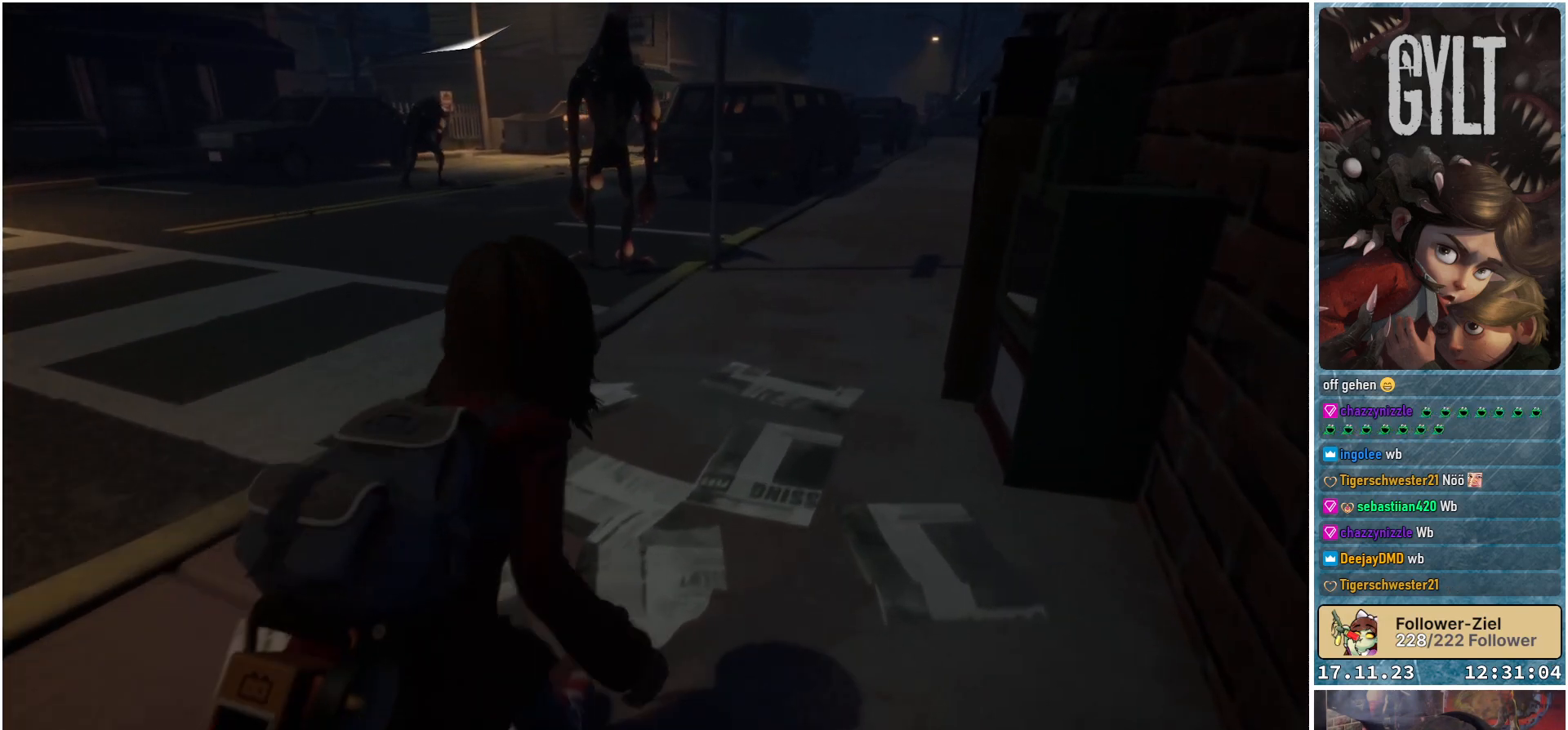
{"buttons": [], "left_stick": "up-right", "right_stick": "center", "events": []}
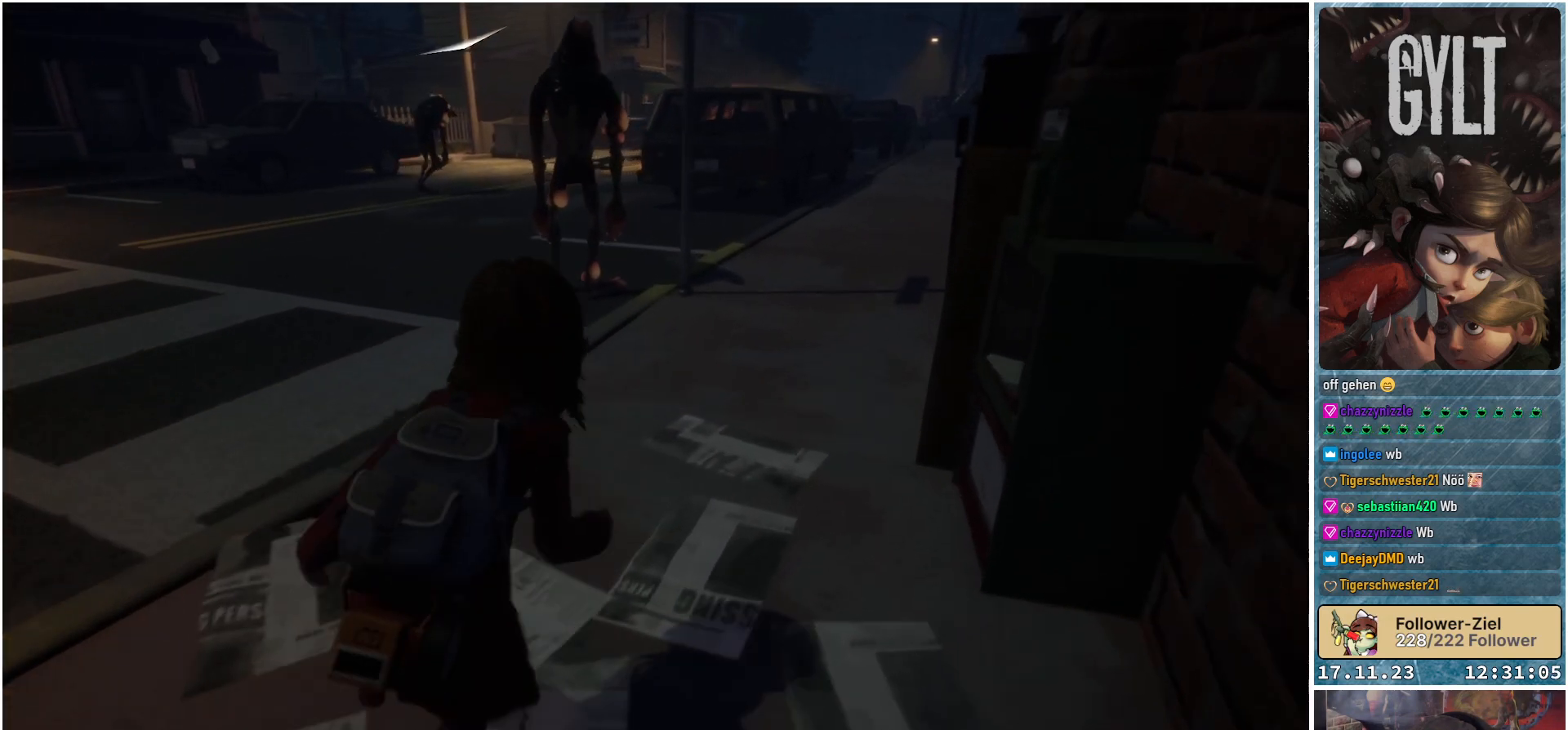
{"buttons": [], "left_stick": "up", "right_stick": "center", "events": [[17, "left_stick", "up"]]}
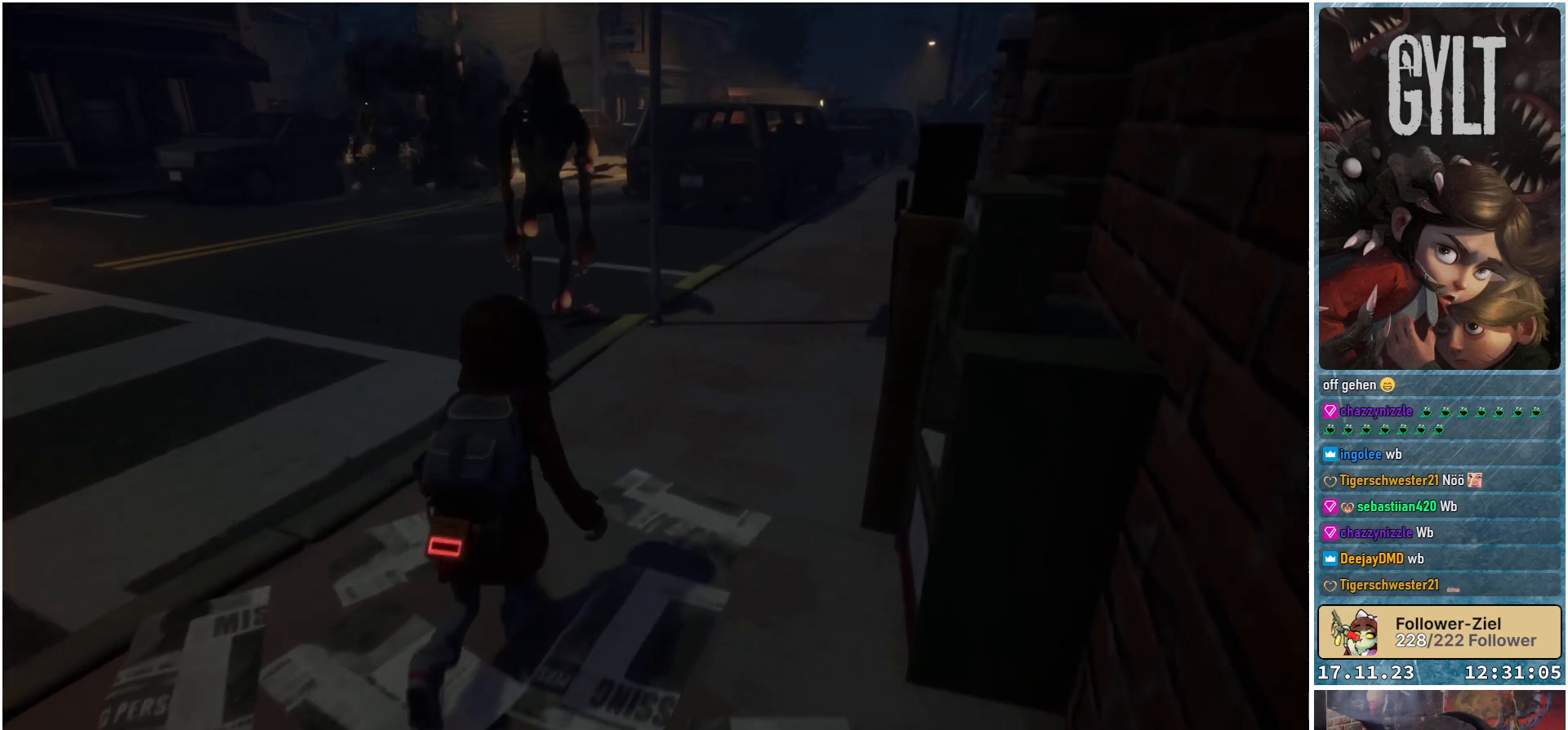
{"buttons": [], "left_stick": "up", "right_stick": "center", "events": []}
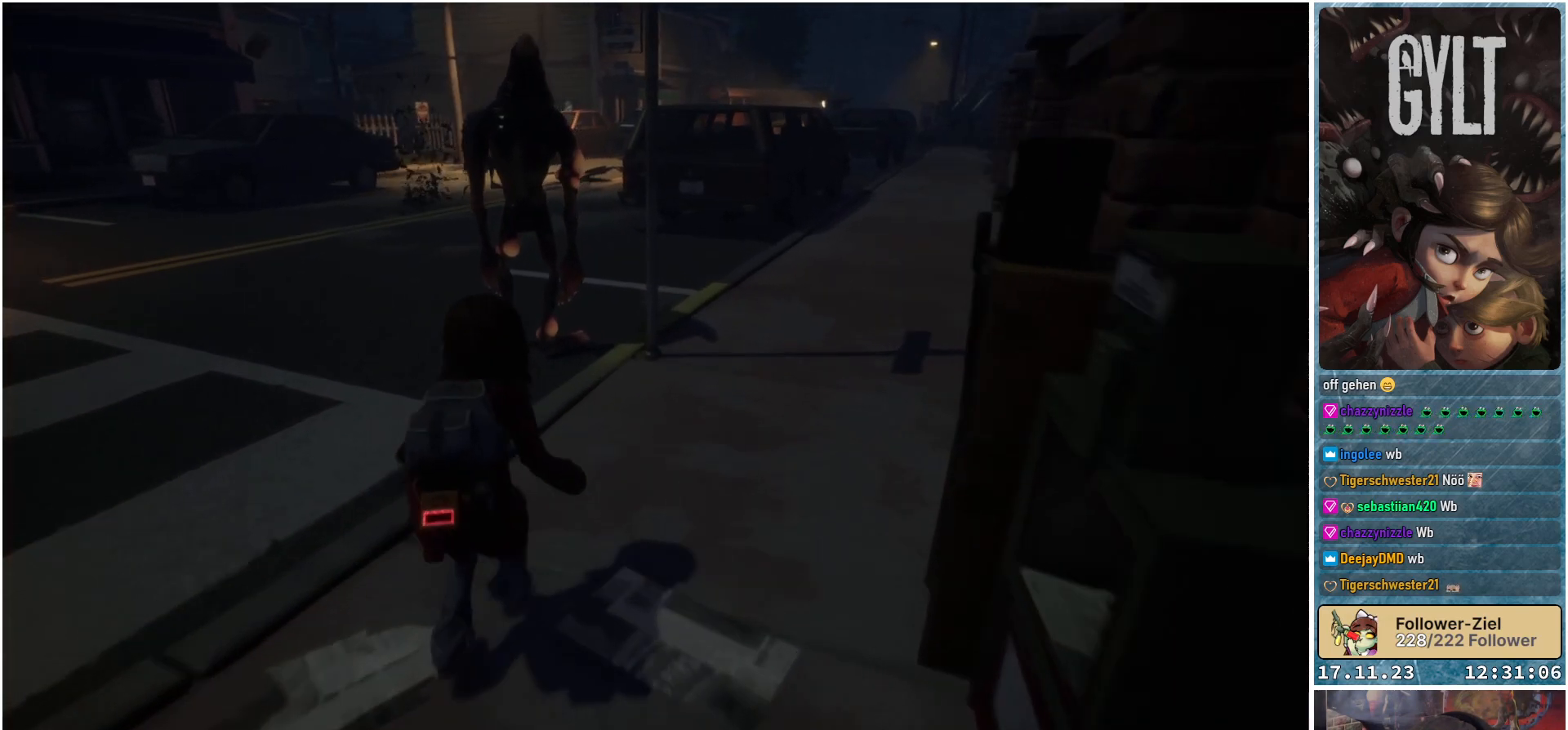
{"buttons": [], "left_stick": "up", "right_stick": "up-left", "events": [[417, "right_stick", "up-left"]]}
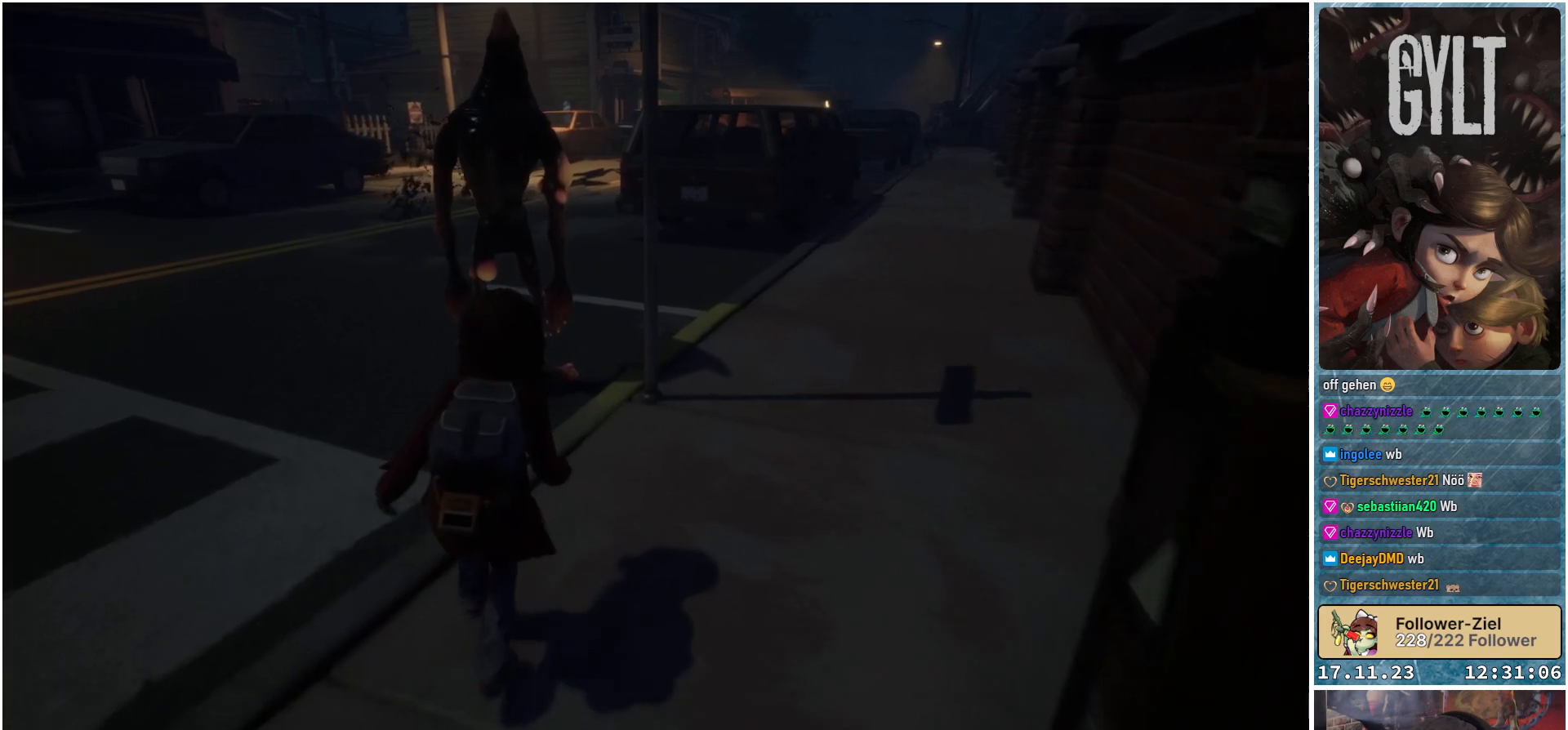
{"buttons": [], "left_stick": "center", "right_stick": "center", "events": [[417, "left_stick", "center"], [483, "right_stick", "center"]]}
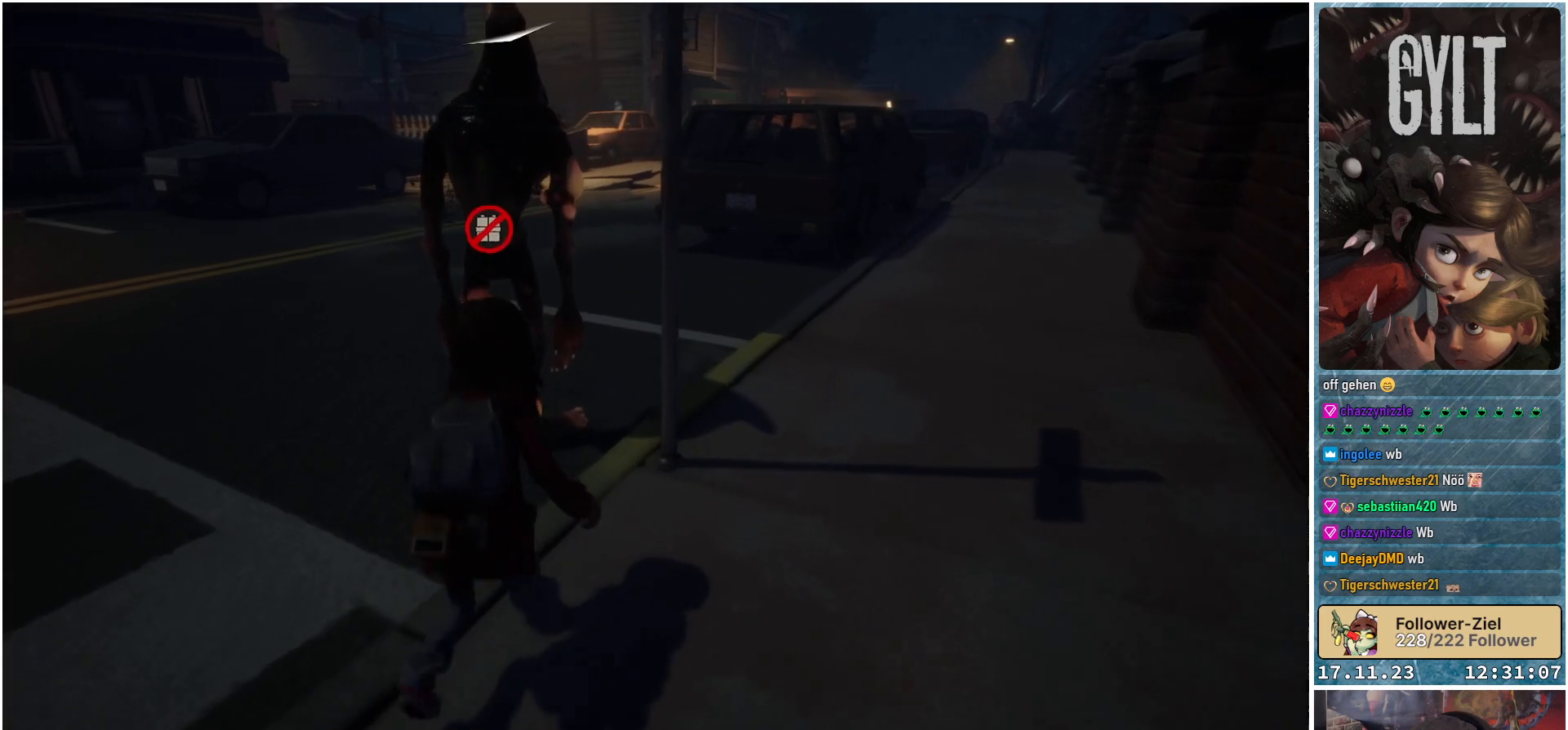
{"buttons": [], "left_stick": "center", "right_stick": "center", "events": []}
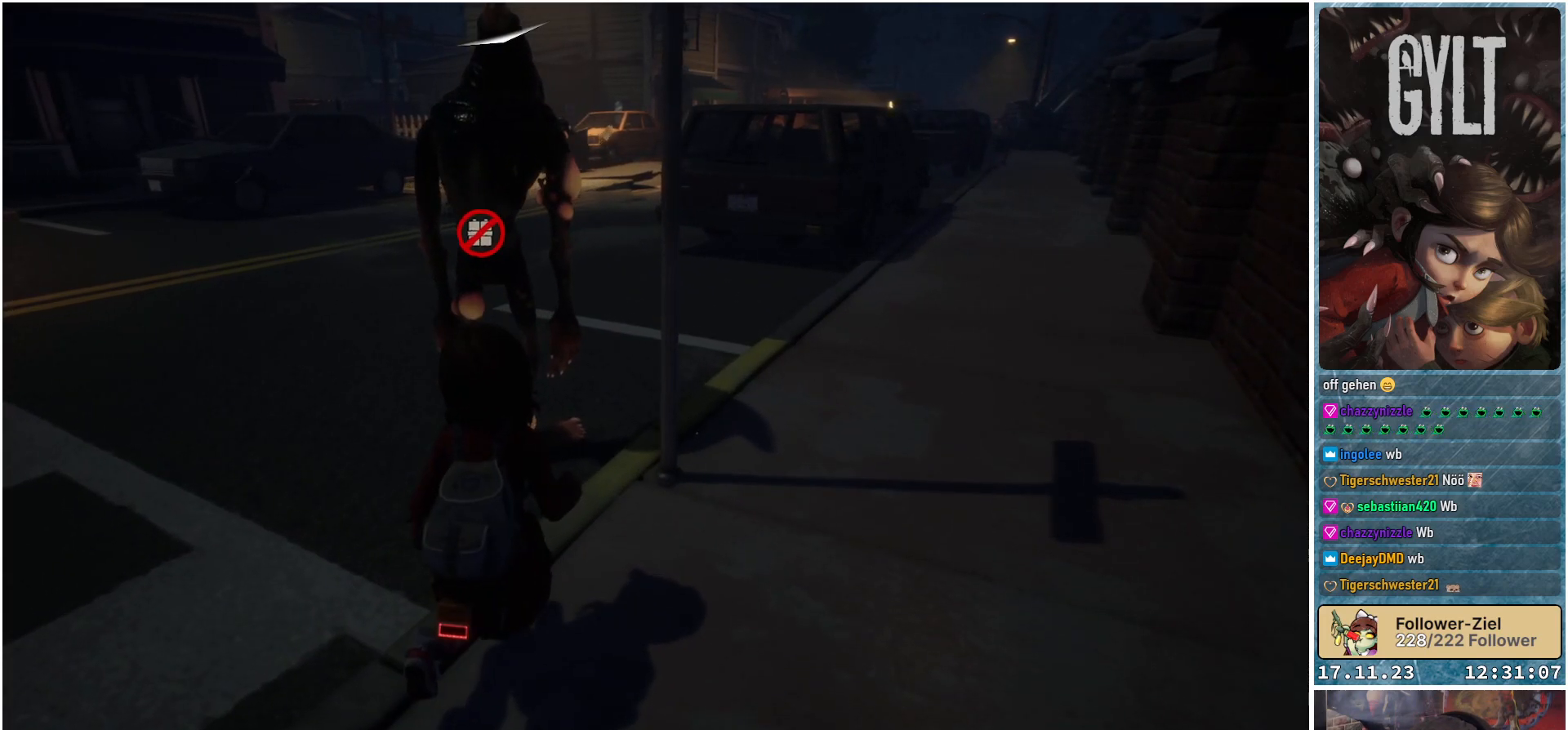
{"buttons": [], "left_stick": "down", "right_stick": "center", "events": [[33, "left_stick", "down"]]}
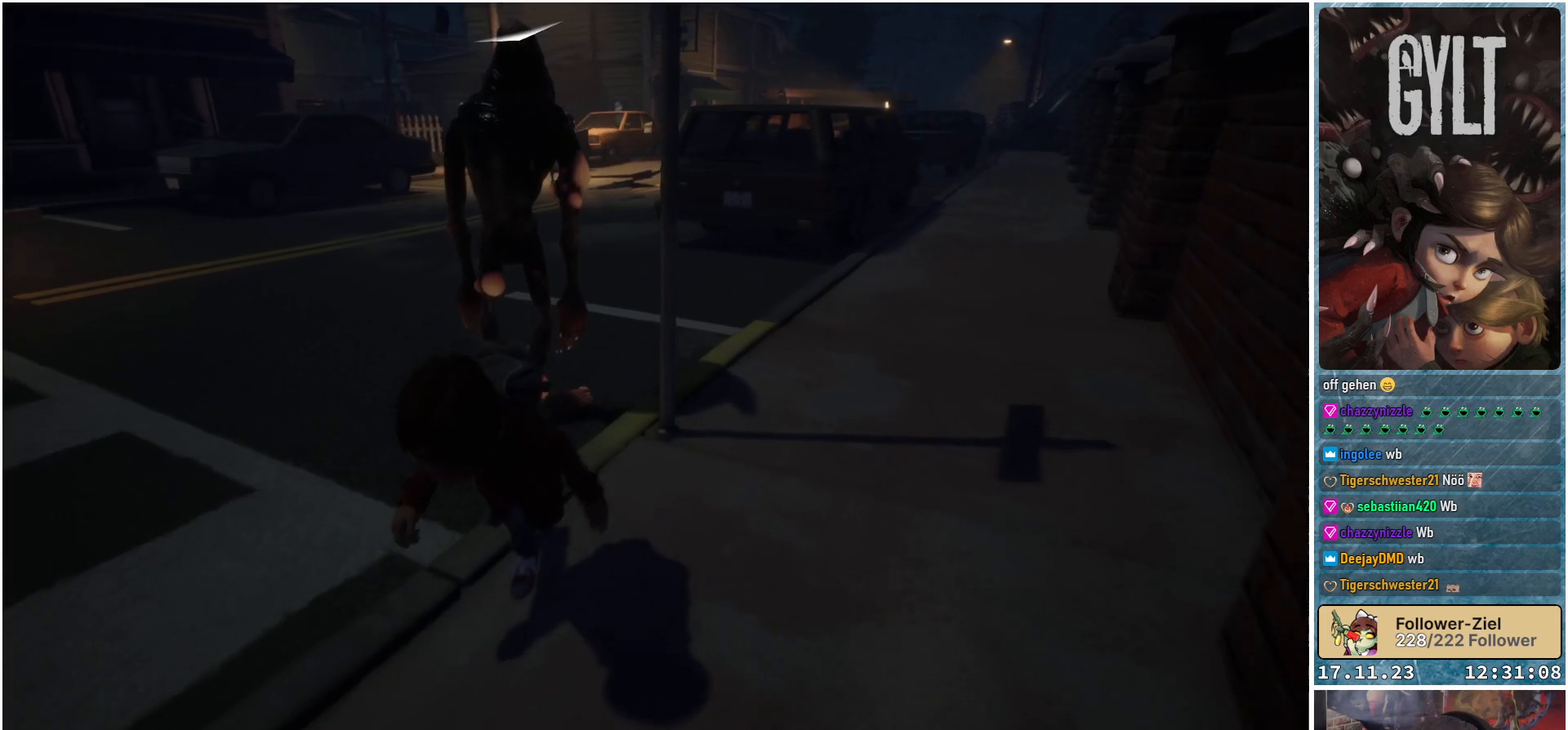
{"buttons": [], "left_stick": "down-left", "right_stick": "center", "events": [[267, "left_stick", "down-left"]]}